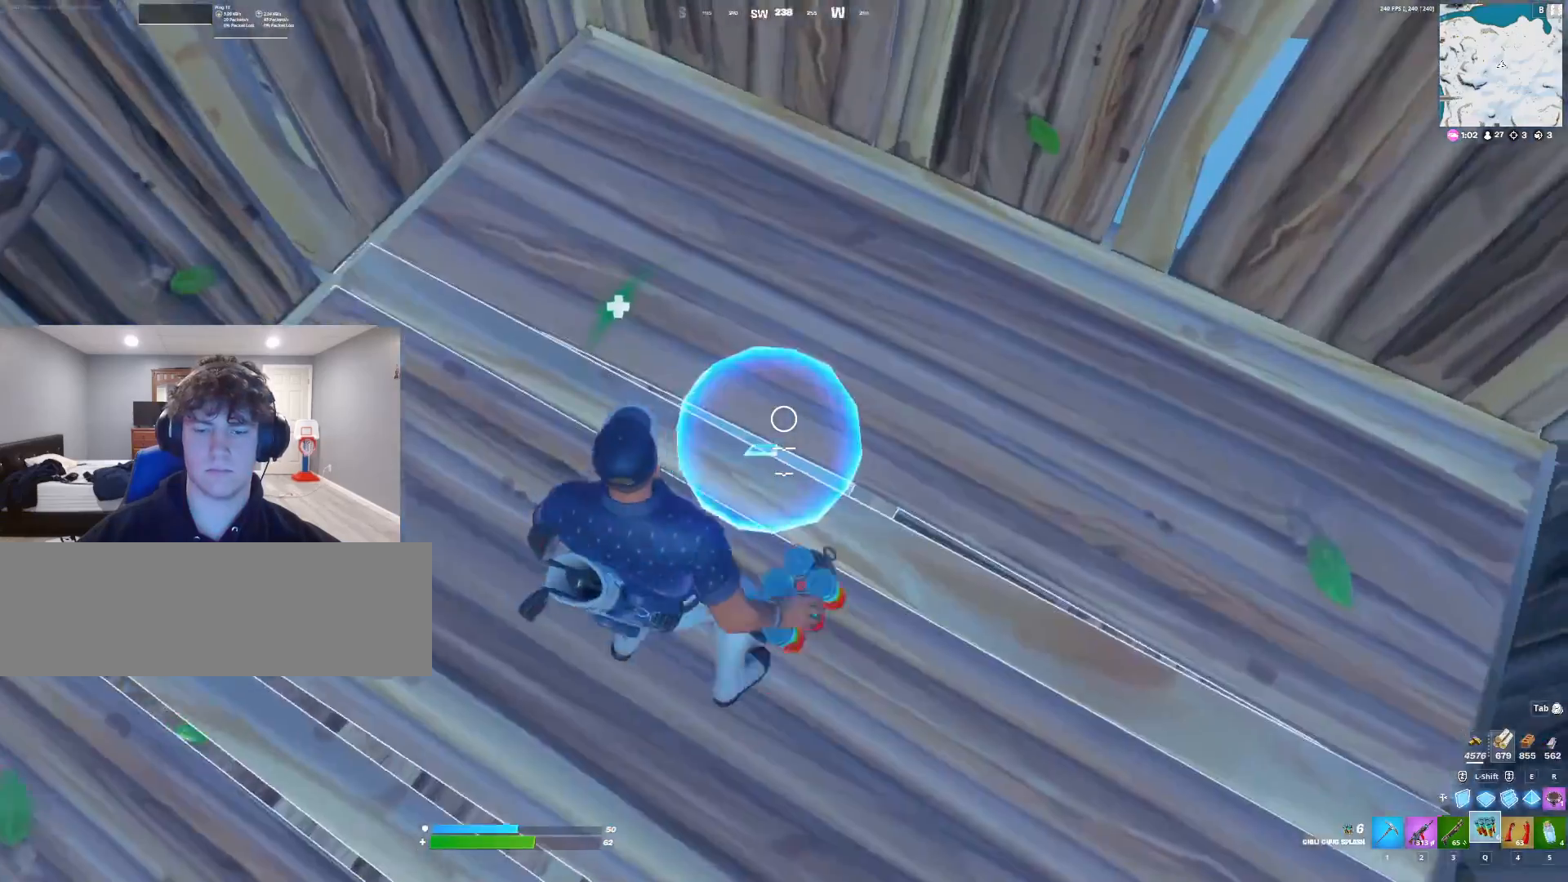
Gameplay with keyboard; each line is a JSON object with the keys held at the frame after it. "events" lists presses ("down") and releases ("up") of ".", "/", "0", "1", "2", "3", "4", "5", "6", "7", "8", "9", "a", "alt_l", "alt_r", "b", "backslash", "backspace", "c", "caps_lock", "comma", "ctrl_l", "ctrl_r", "d", "down", "e", "equals", "f", "g", "h", "i", "j", "k", "l", "lbracket", "left", "m", "minus", "n", "o", "p", "q", "quote", "r", "rbracket", "return", "right", "s", "semicolon", "shift_l", "shift_r", "super", "t", "tab", "tilde", "u", "up", "v", "w", "x", "y" and "z" between this image and that frame as [ms after this image, input, new state], when the widget could be followed in between. No other keys are recorded. Mouse input is not recorded.
{"keys": ["d"], "events": [[133, "a", "up"], [133, "d", "down"], [300, "d", "up"], [333, "a", "down"], [433, "a", "up"], [433, "d", "down"]]}
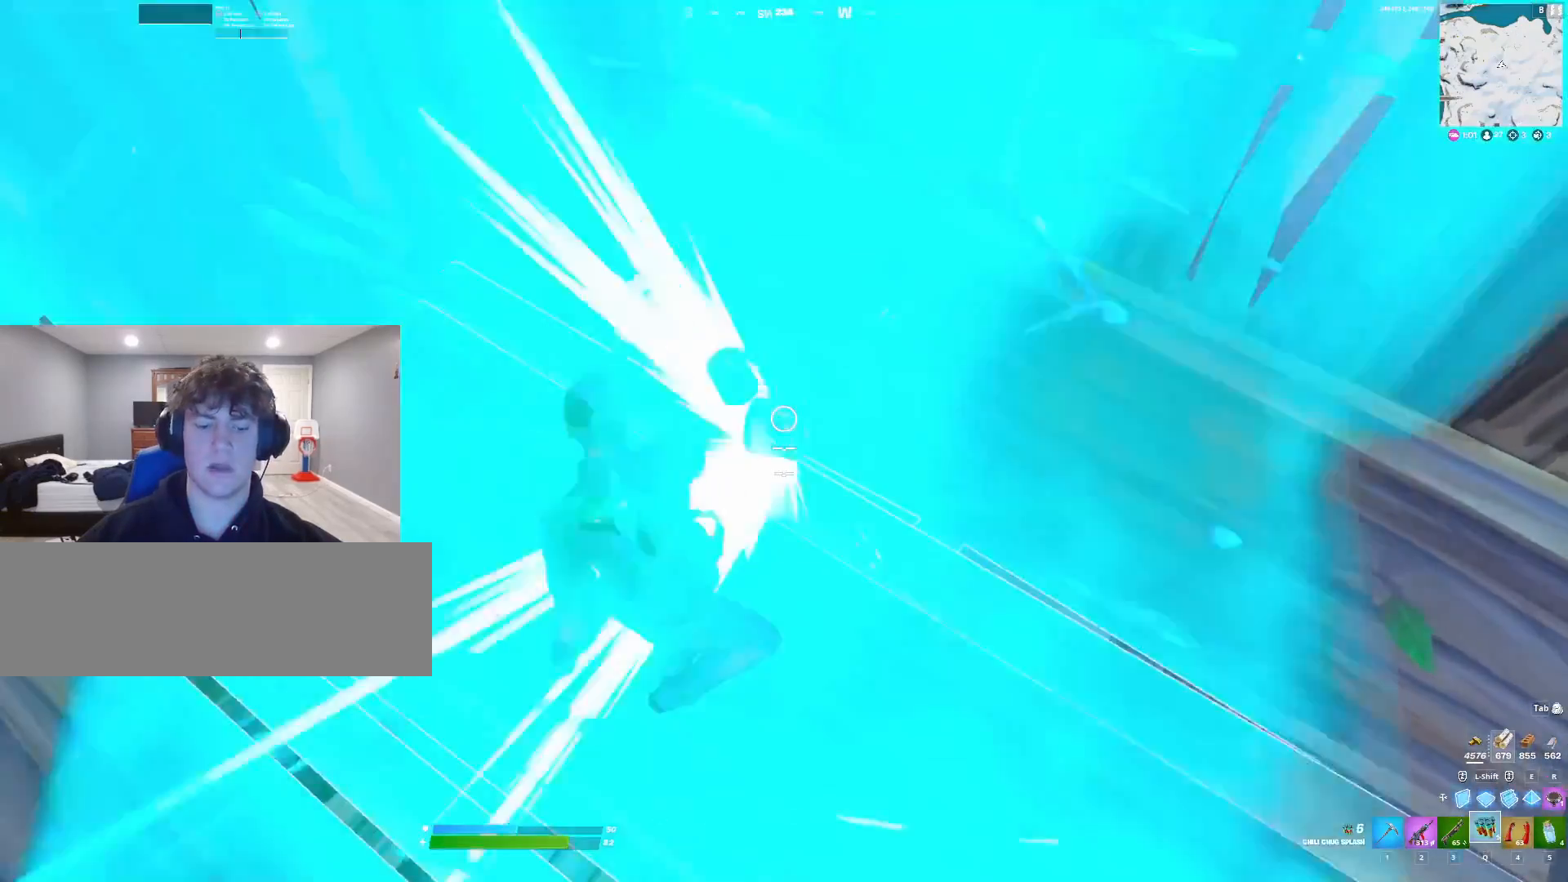
{"keys": ["d"], "events": [[67, "a", "down"], [67, "d", "up"], [167, "a", "up"], [200, "d", "down"], [300, "d", "up"], [333, "a", "down"], [433, "a", "up"], [467, "d", "down"]]}
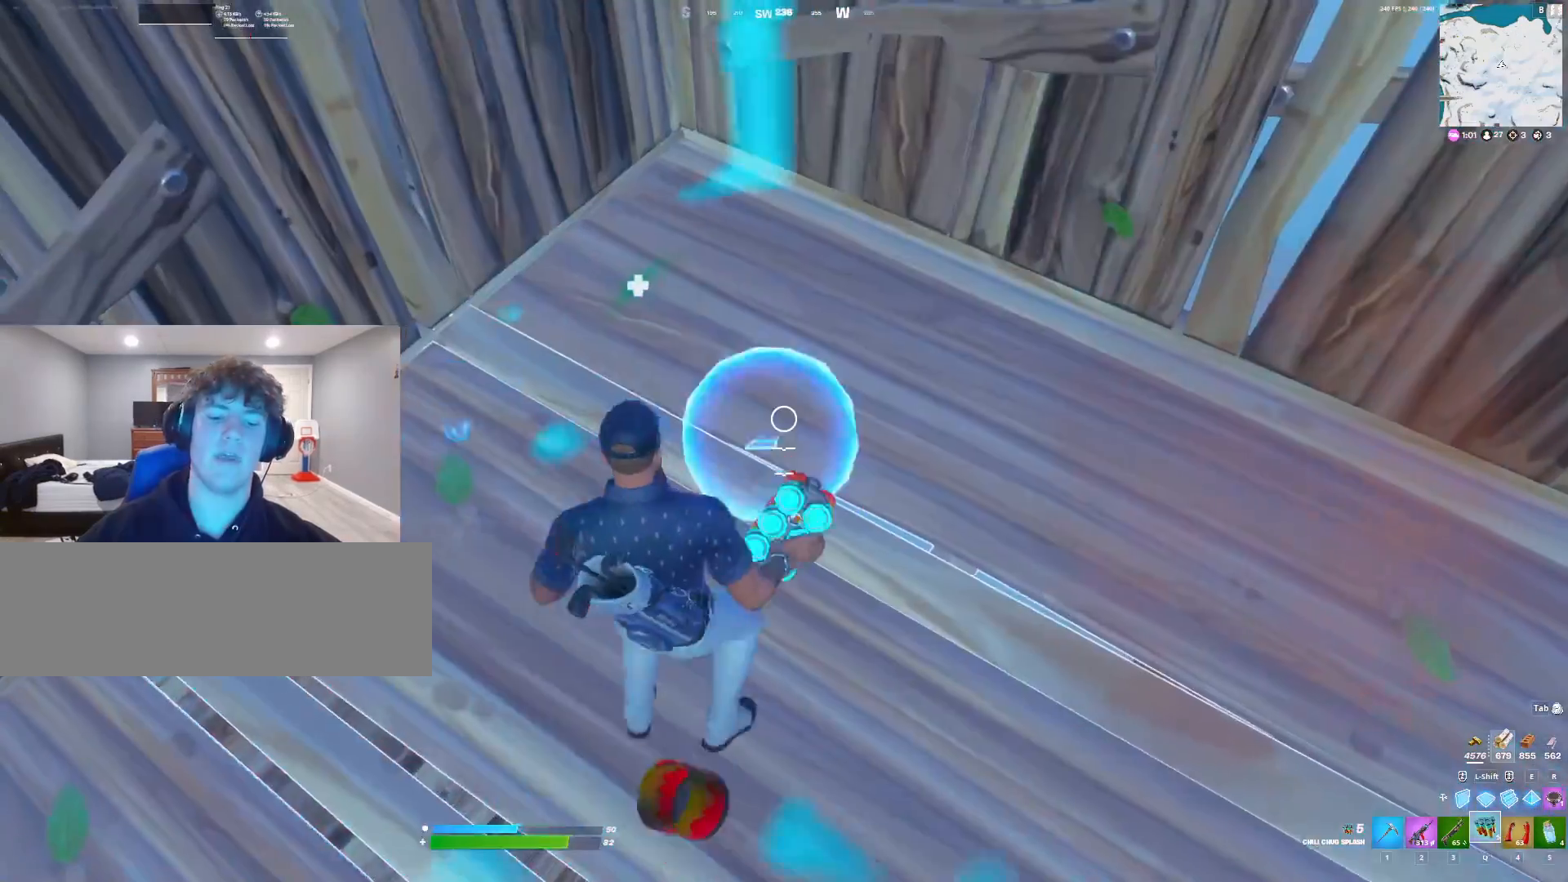
{"keys": ["d"], "events": [[67, "d", "up"], [67, "s", "down"], [267, "d", "down"], [267, "s", "up"], [400, "a", "down"], [400, "d", "up"], [500, "a", "up"], [500, "d", "down"]]}
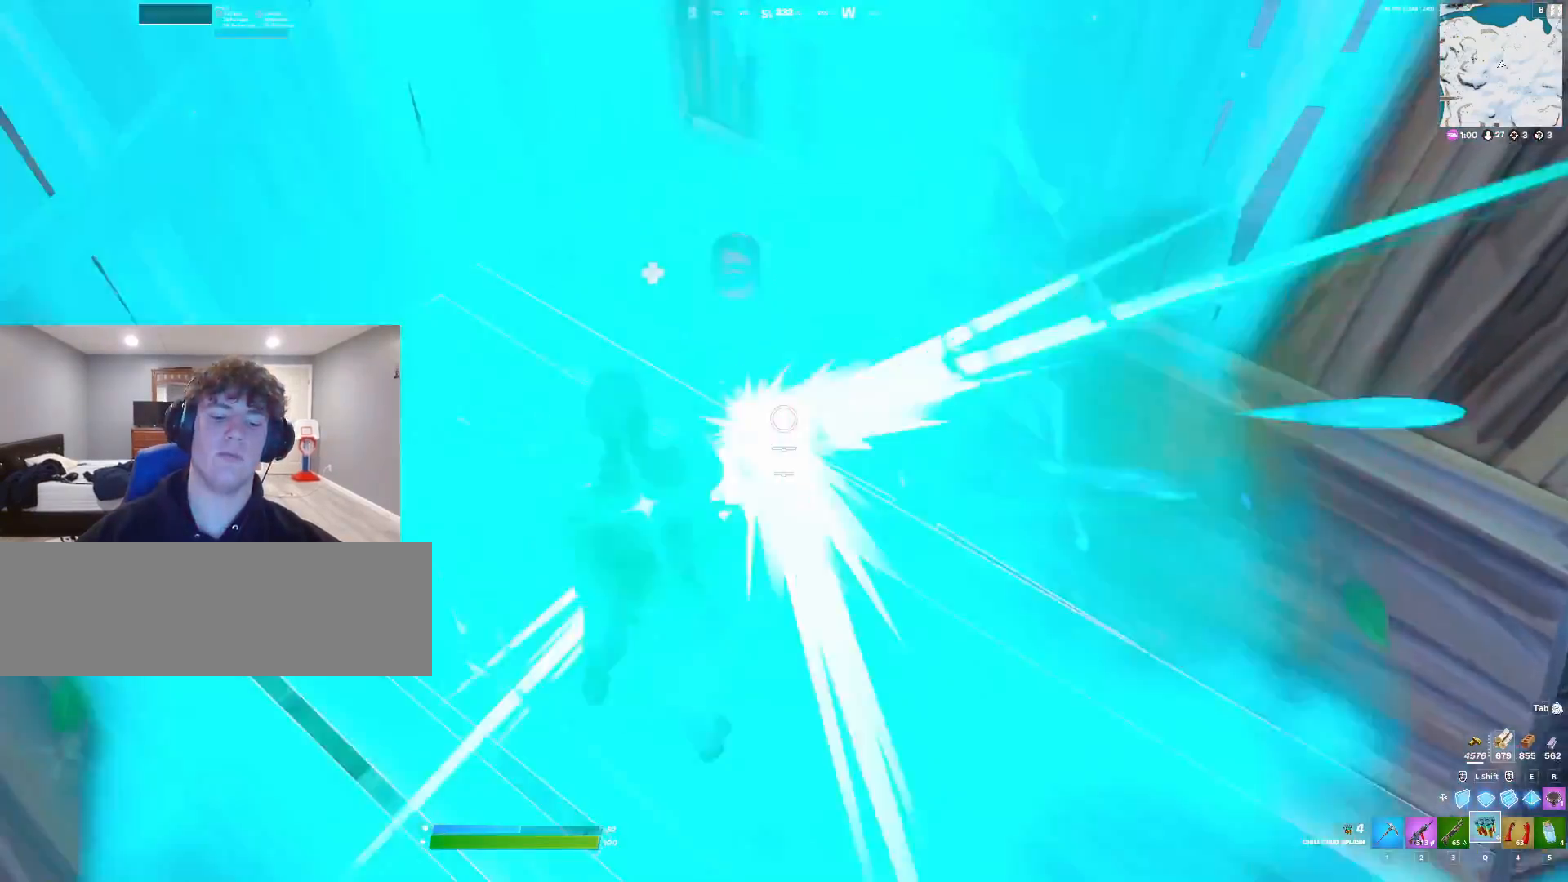
{"keys": ["d"], "events": [[133, "a", "down"], [133, "d", "up"], [233, "a", "up"], [267, "d", "down"], [367, "d", "up"], [400, "a", "down"], [500, "a", "up"], [500, "d", "down"]]}
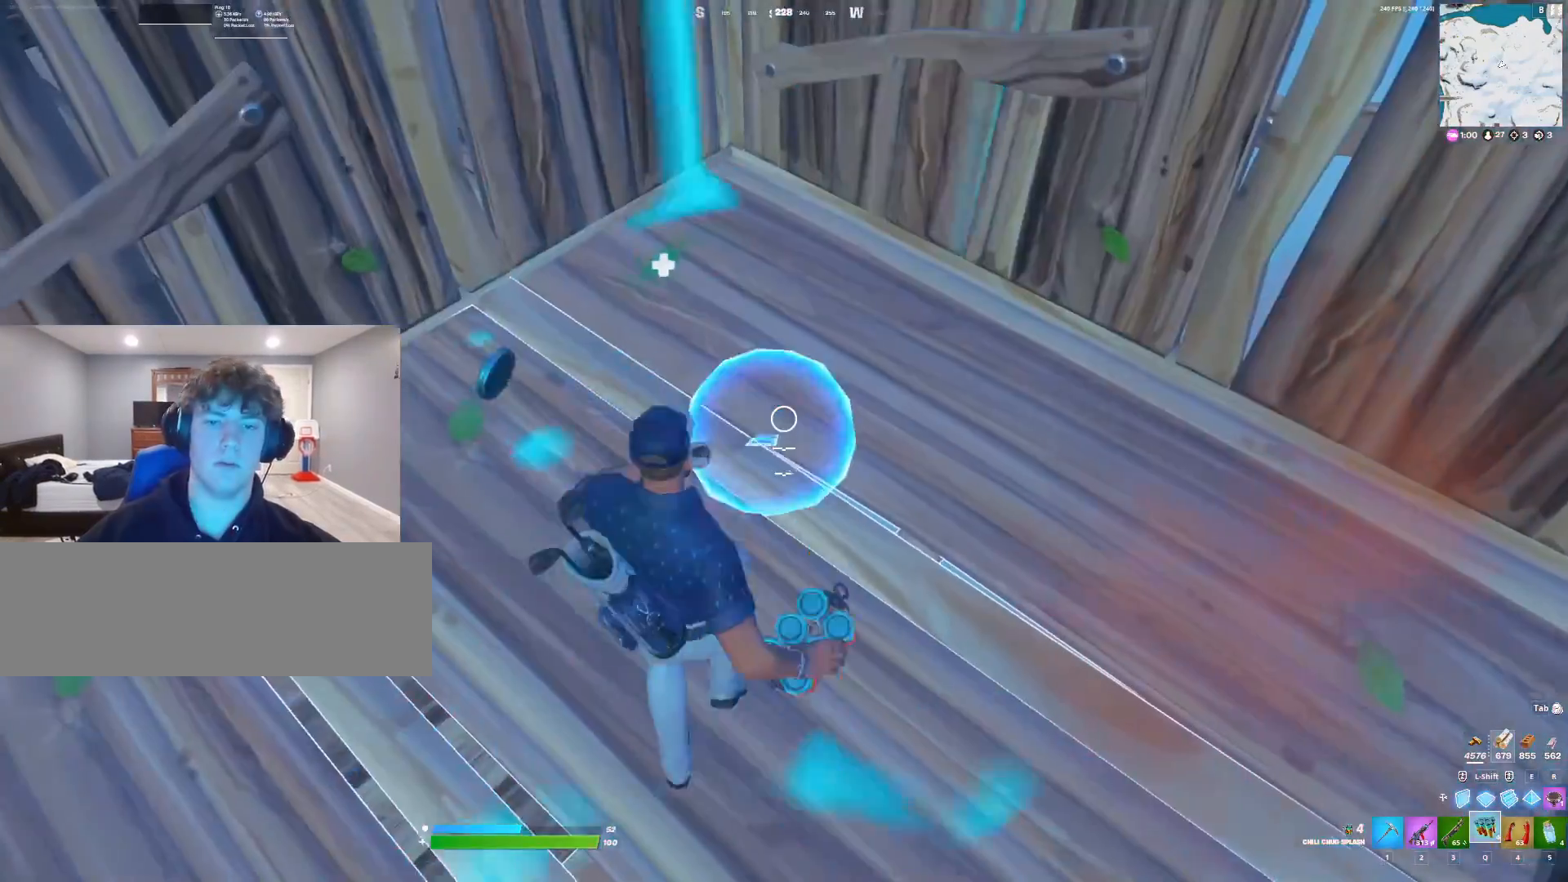
{"keys": ["d"], "events": [[100, "d", "up"], [133, "a", "down"], [233, "a", "up"], [267, "d", "down"], [333, "d", "up"], [367, "a", "down"], [467, "a", "up"], [467, "d", "down"]]}
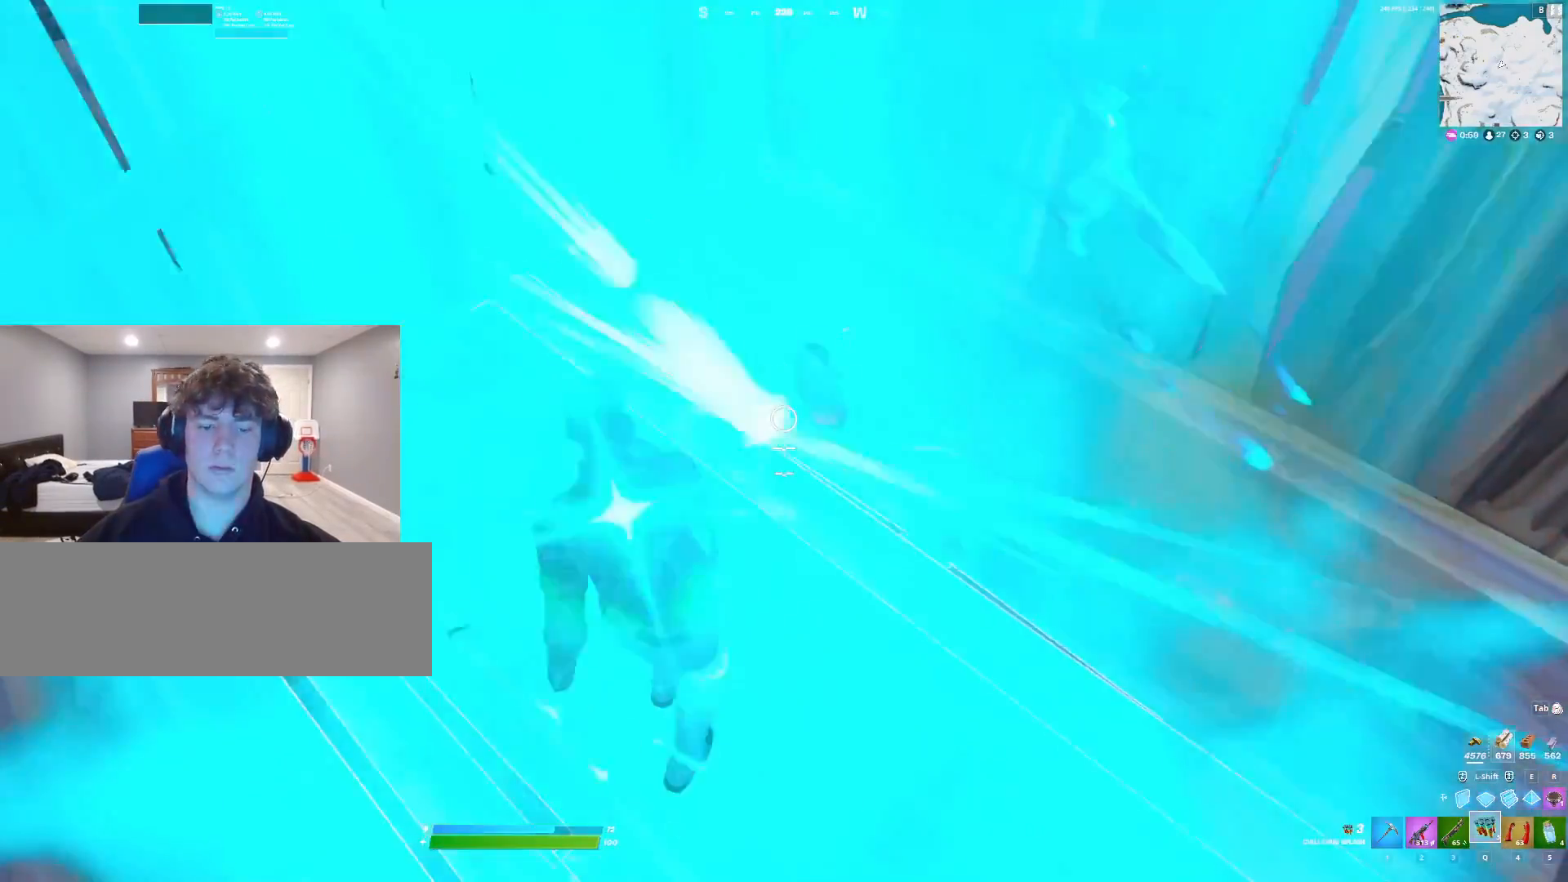
{"keys": [], "events": [[67, "d", "up"], [100, "a", "down"], [167, "a", "up"], [200, "d", "down"], [300, "d", "up"], [333, "a", "down"], [367, "a", "up"], [433, "d", "down"], [467, "d", "up"]]}
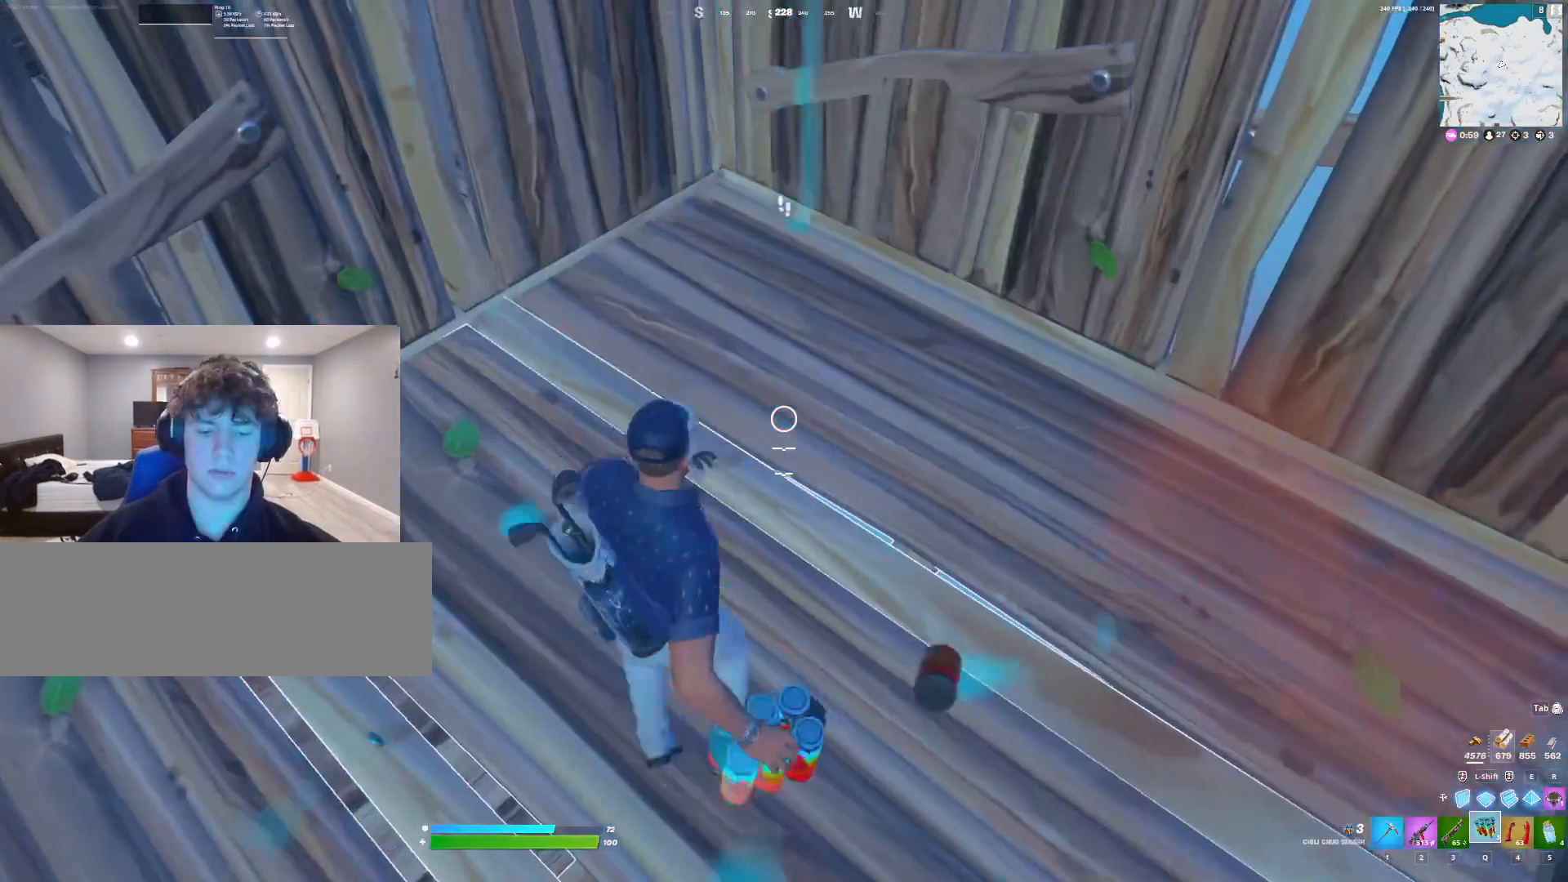
{"keys": ["a"], "events": [[33, "a", "down"], [67, "a", "up"], [67, "d", "down"], [167, "d", "up"], [200, "a", "down"], [300, "a", "up"], [300, "d", "down"], [333, "d", "up"], [433, "a", "down"]]}
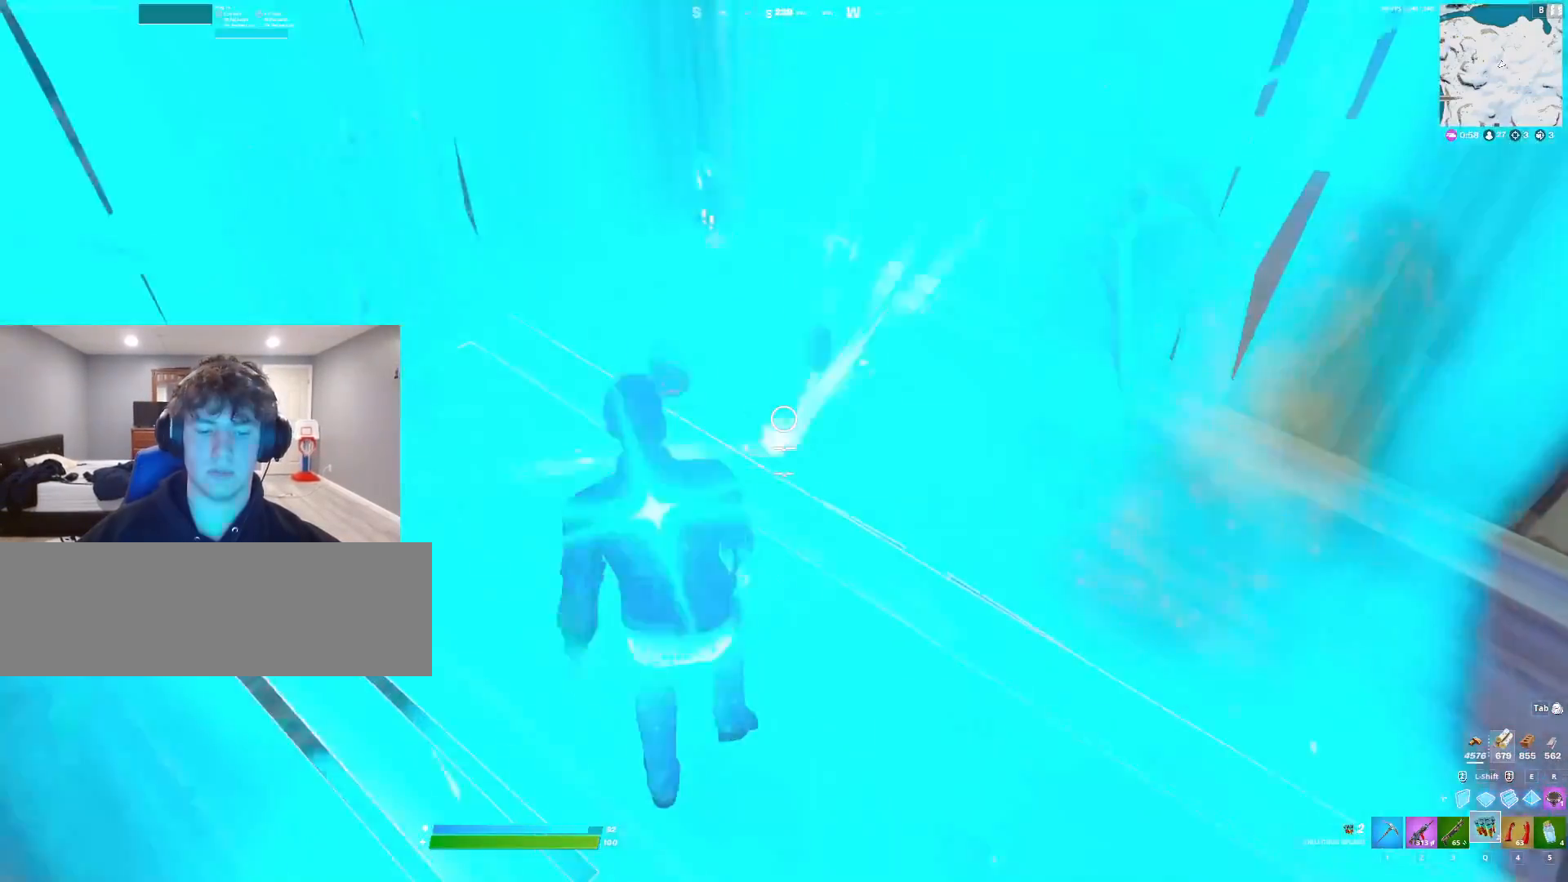
{"keys": ["a"], "events": [[167, "a", "up"], [167, "d", "down"], [400, "a", "down"], [467, "d", "up"]]}
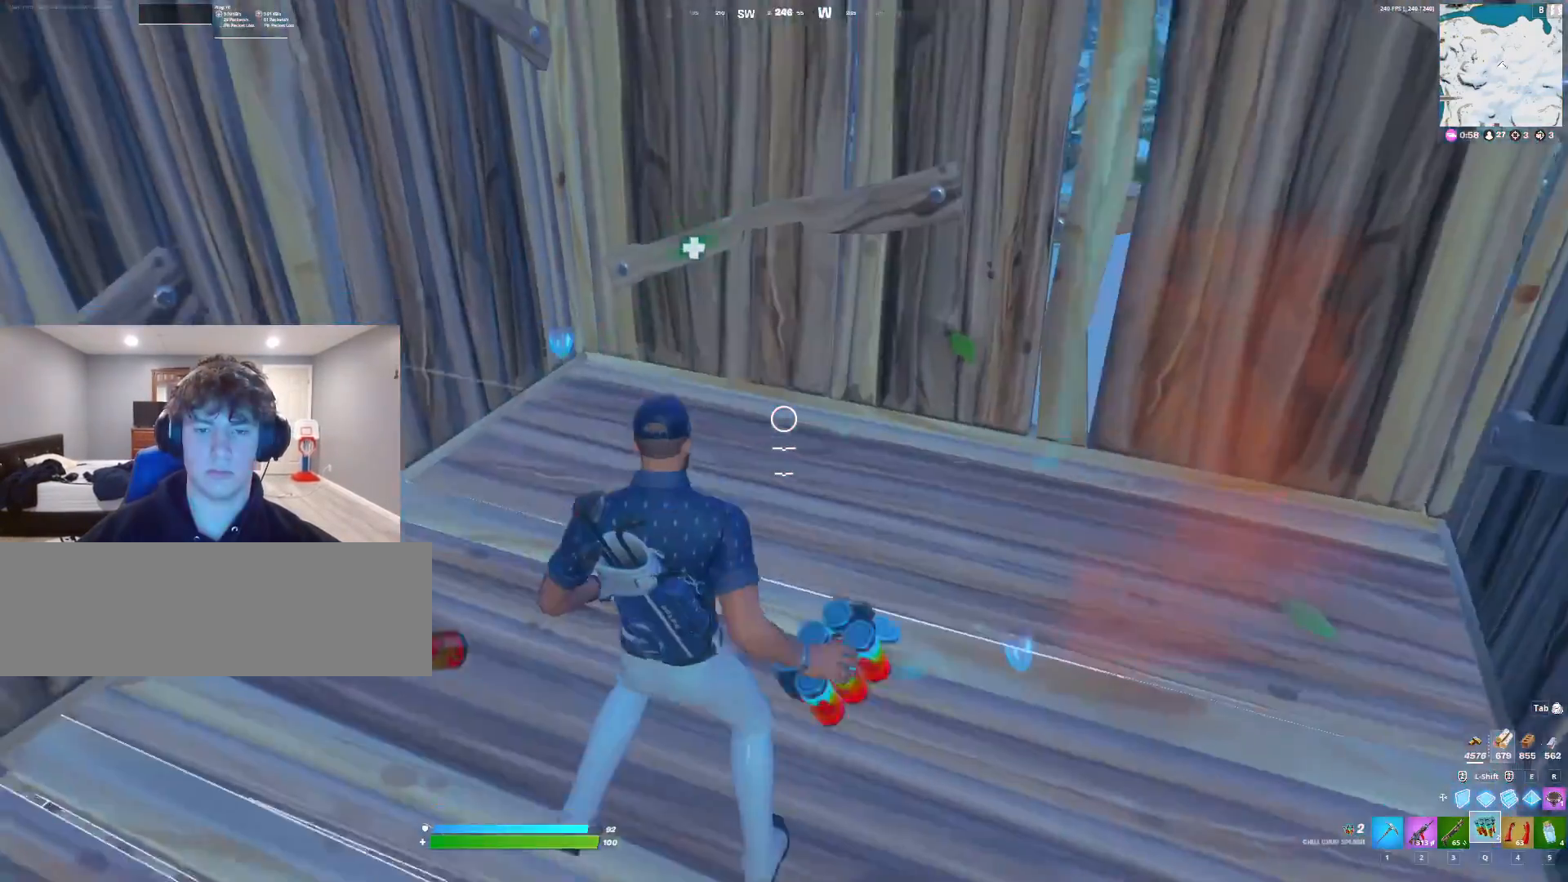
{"keys": [], "events": [[233, "a", "up"]]}
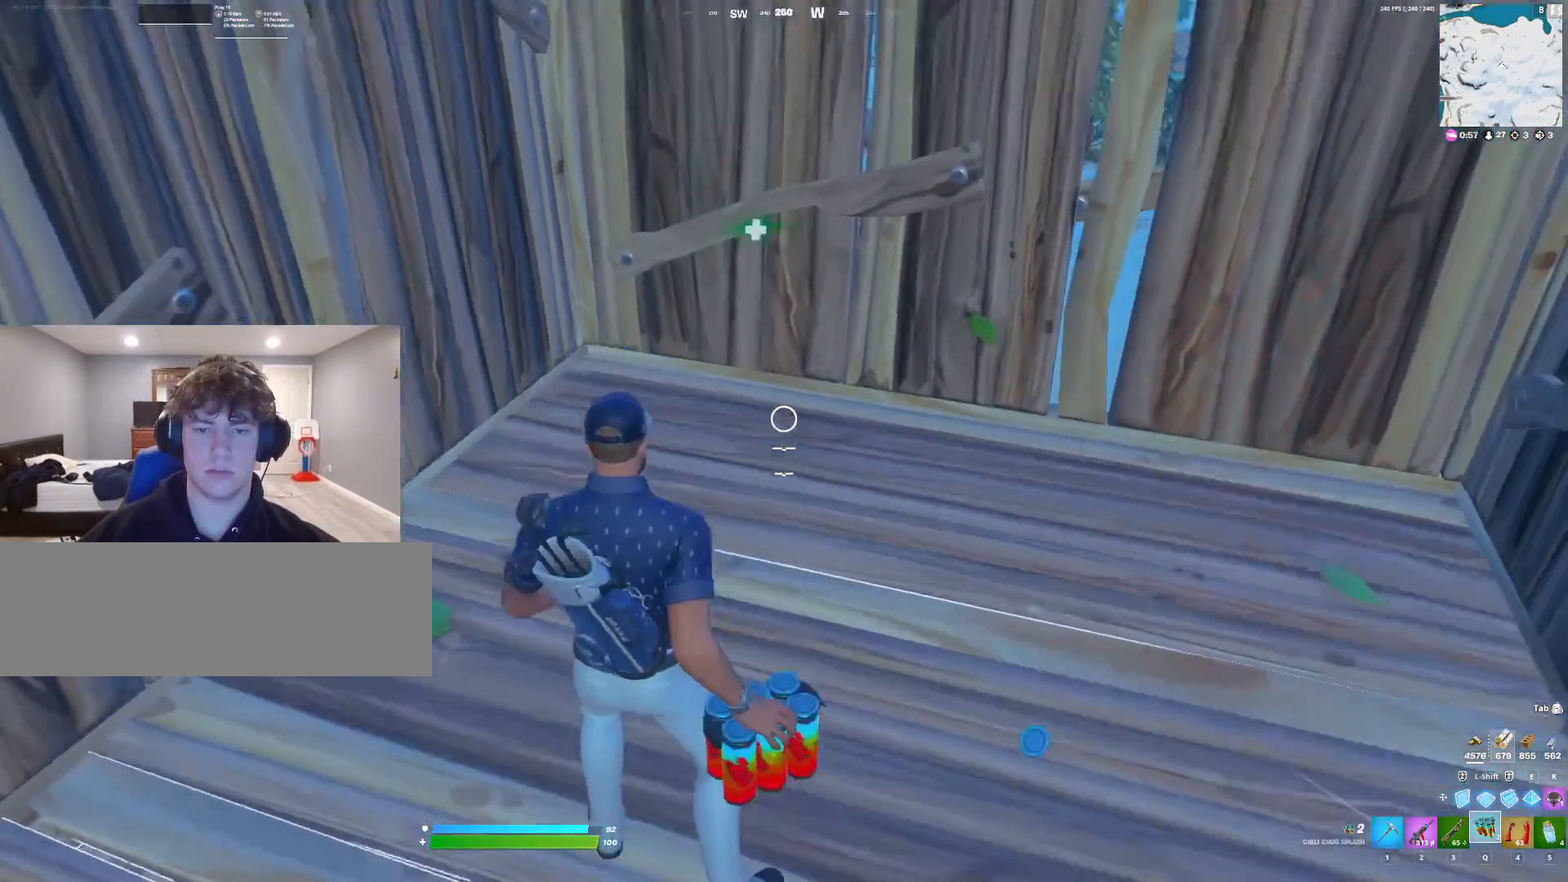
{"keys": [], "events": [[67, "w", "down"], [200, "w", "up"]]}
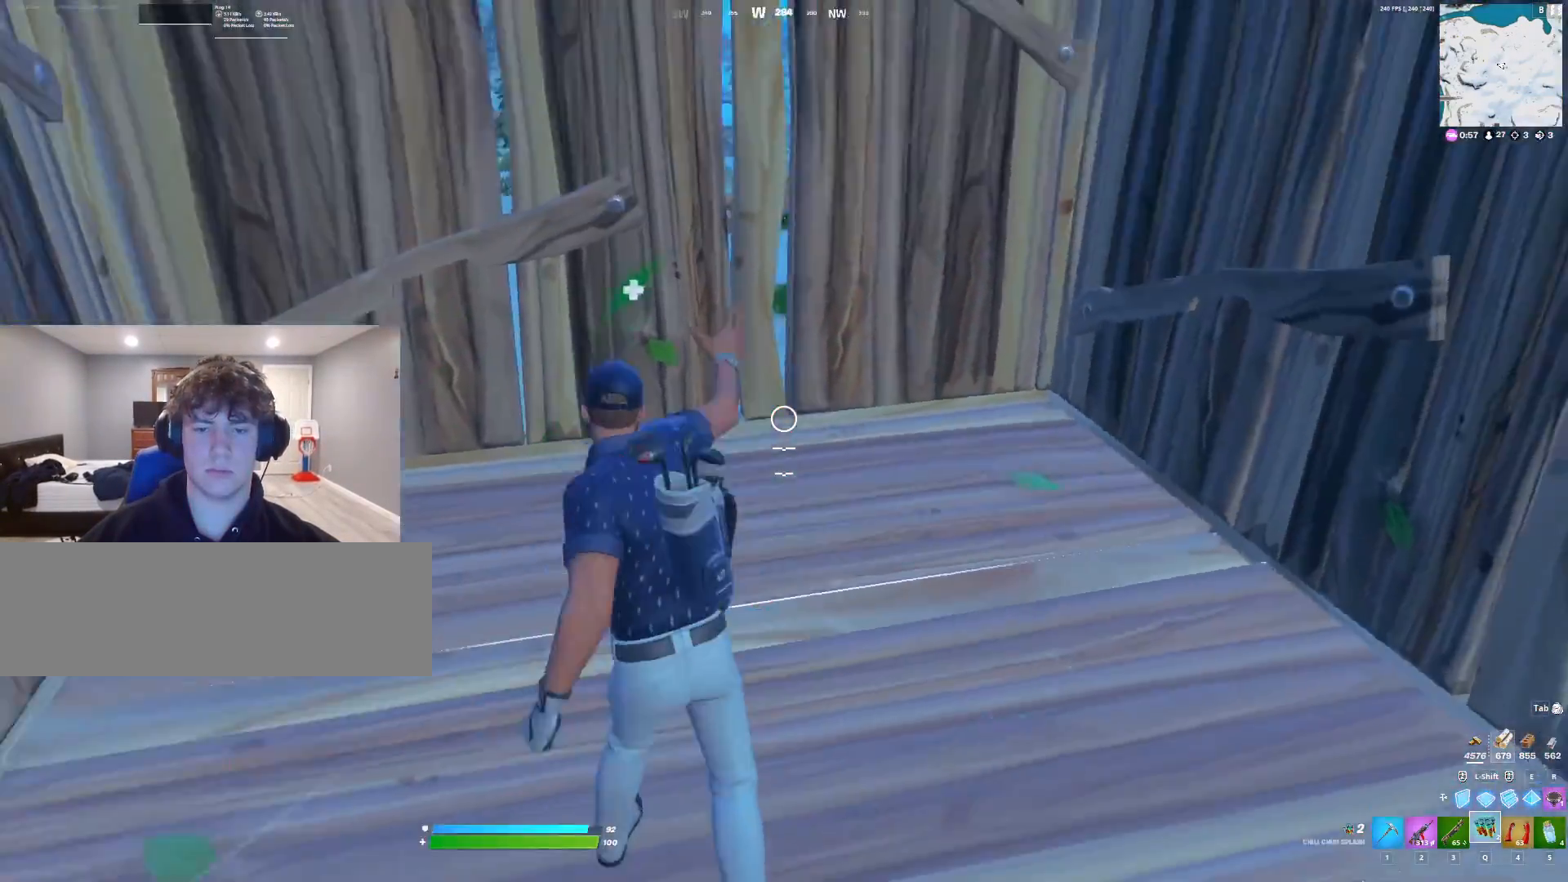
{"keys": ["w"], "events": [[100, "w", "down"]]}
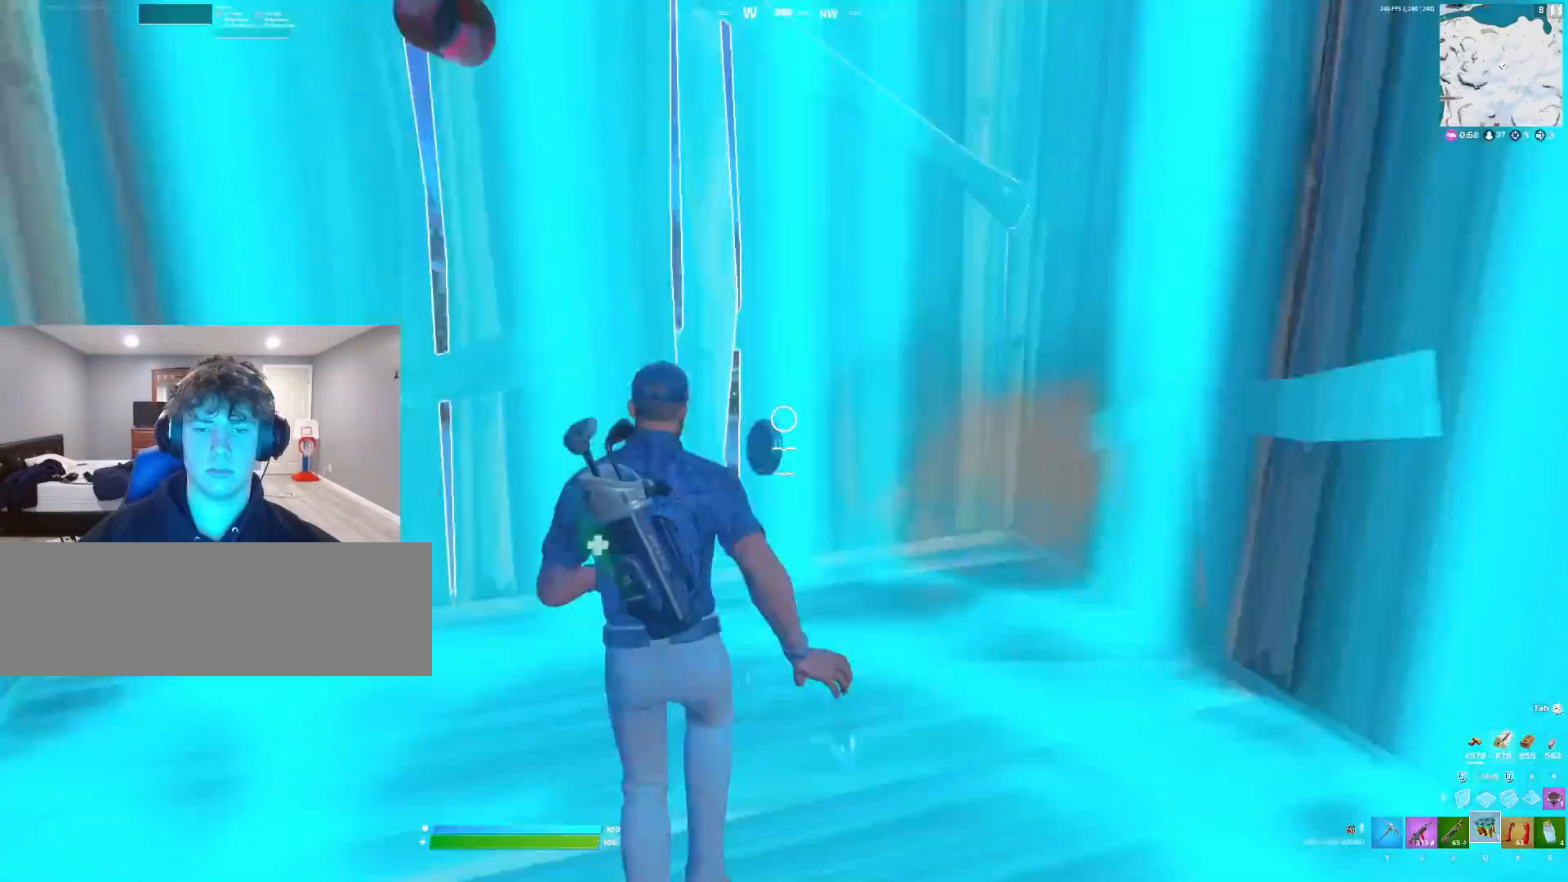
{"keys": ["w"]}
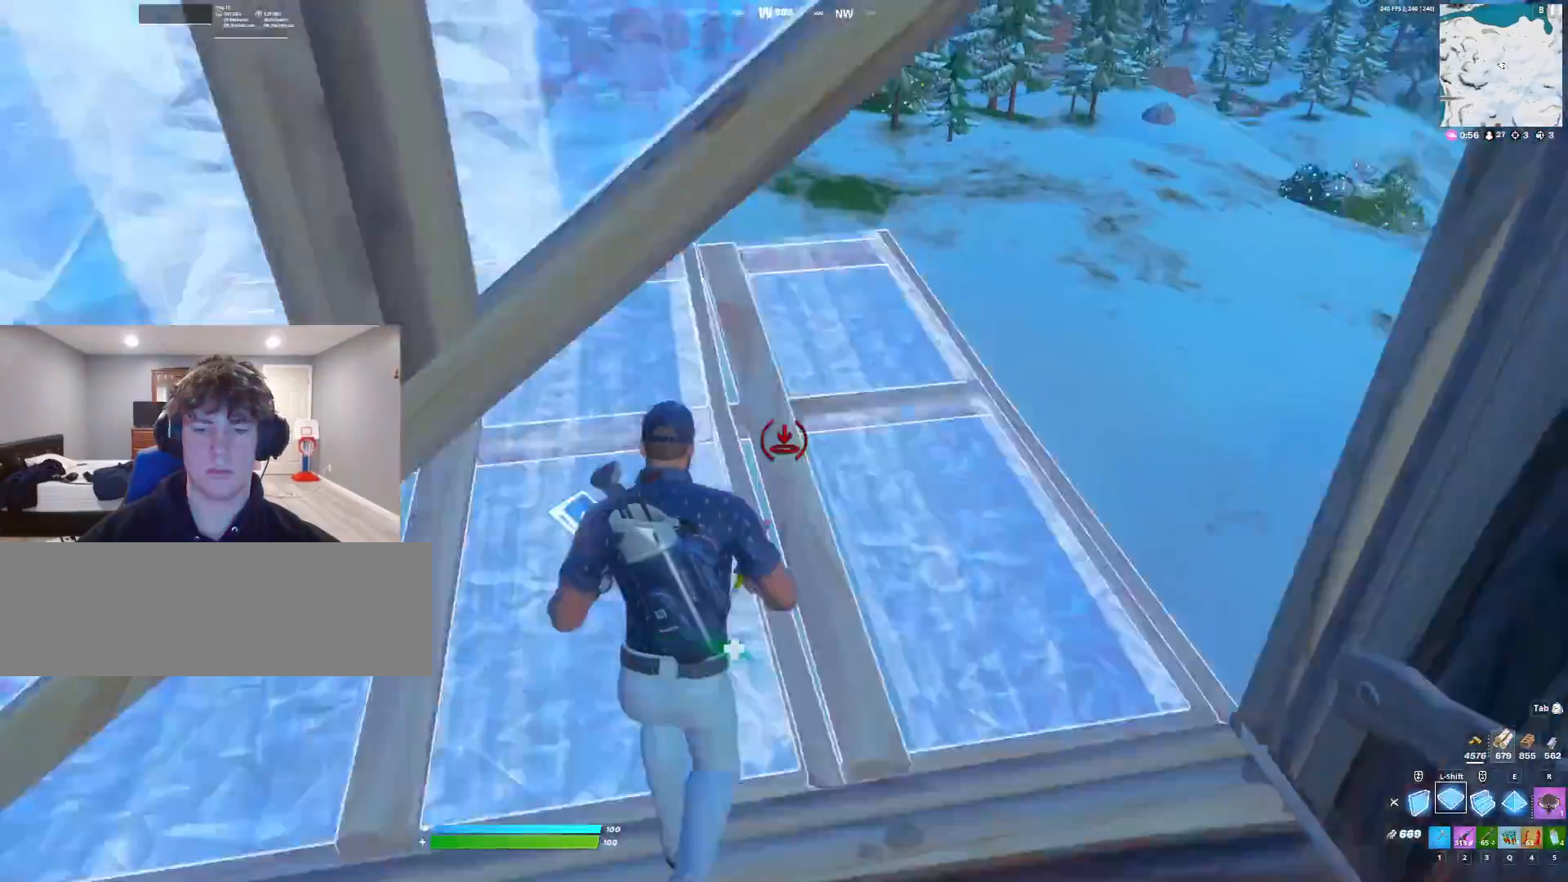
{"keys": ["a"], "events": [[267, "3", "down"], [300, "3", "up"], [300, "w", "up"], [400, "a", "down"]]}
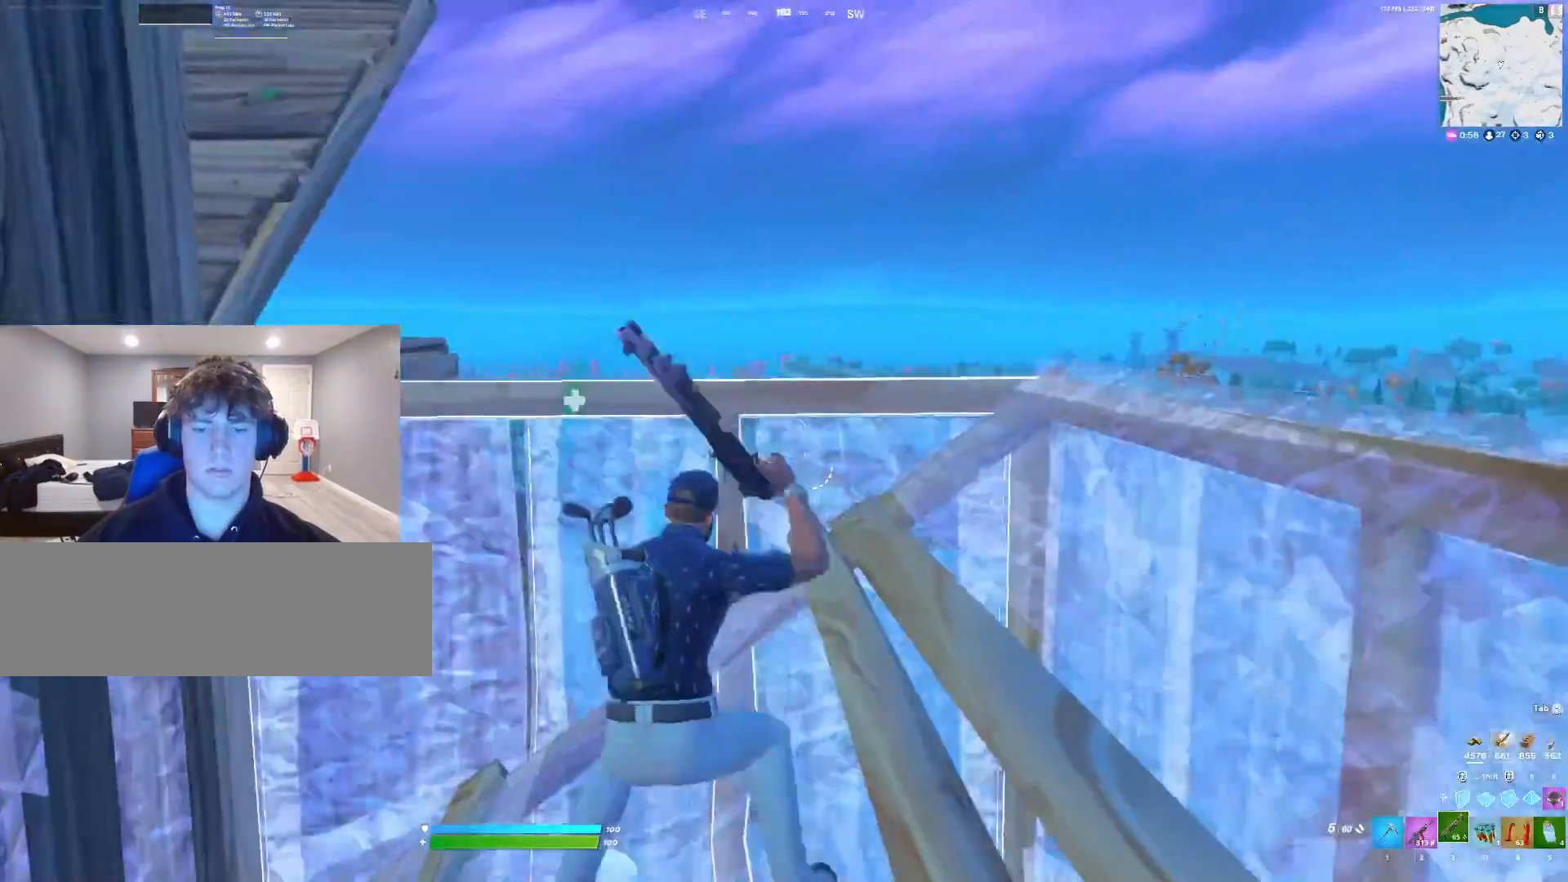
{"keys": ["w"]}
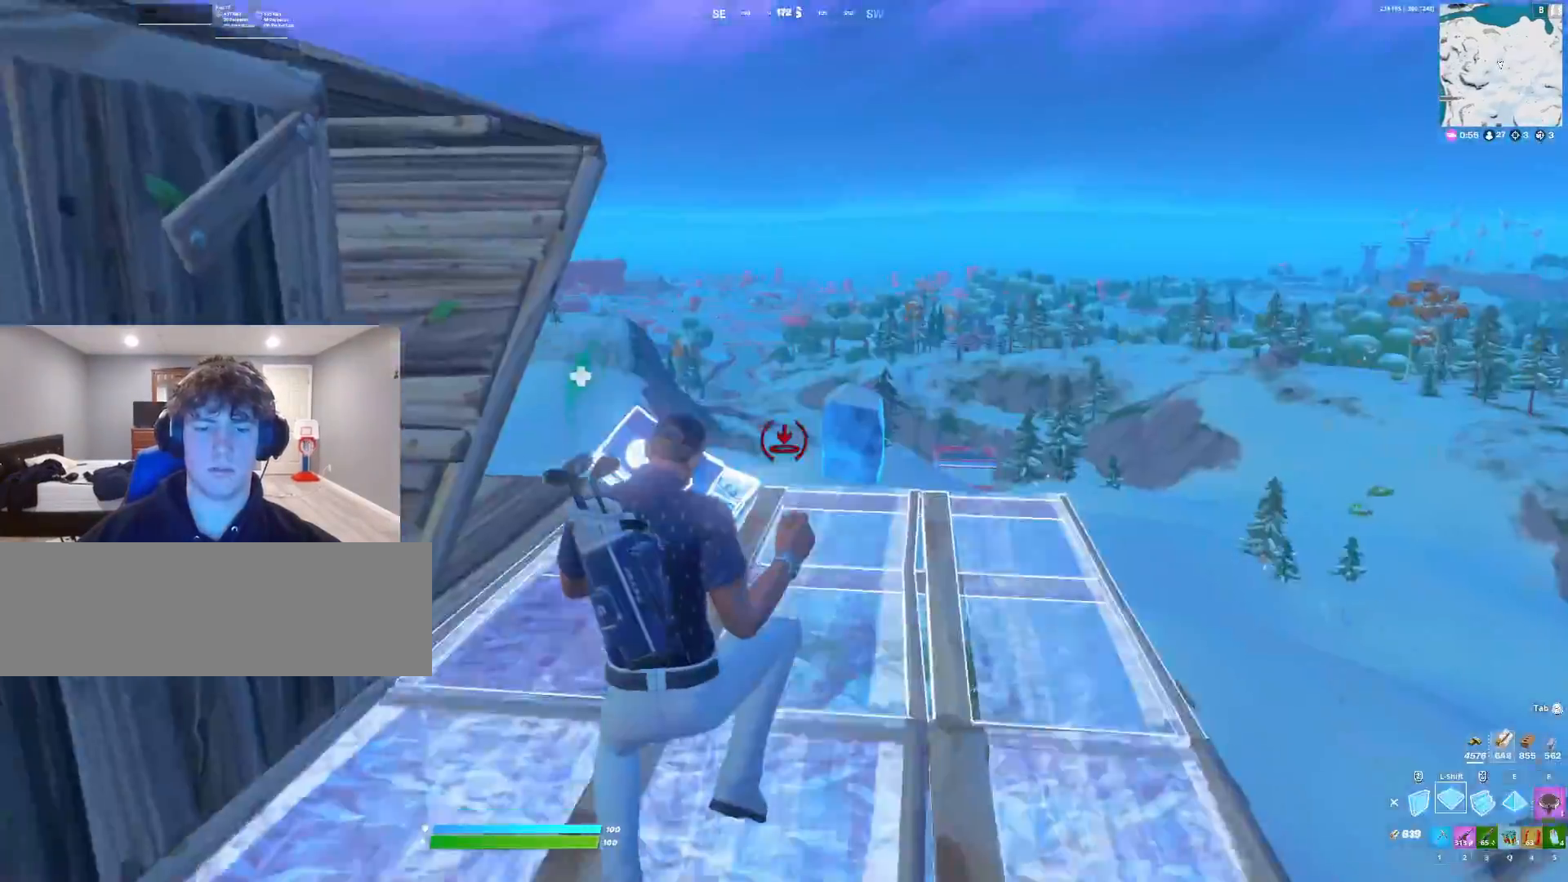
{"keys": ["s"], "events": [[100, "3", "down"], [133, "3", "up"], [300, "d", "down"], [300, "w", "up"], [500, "d", "up"], [500, "s", "down"]]}
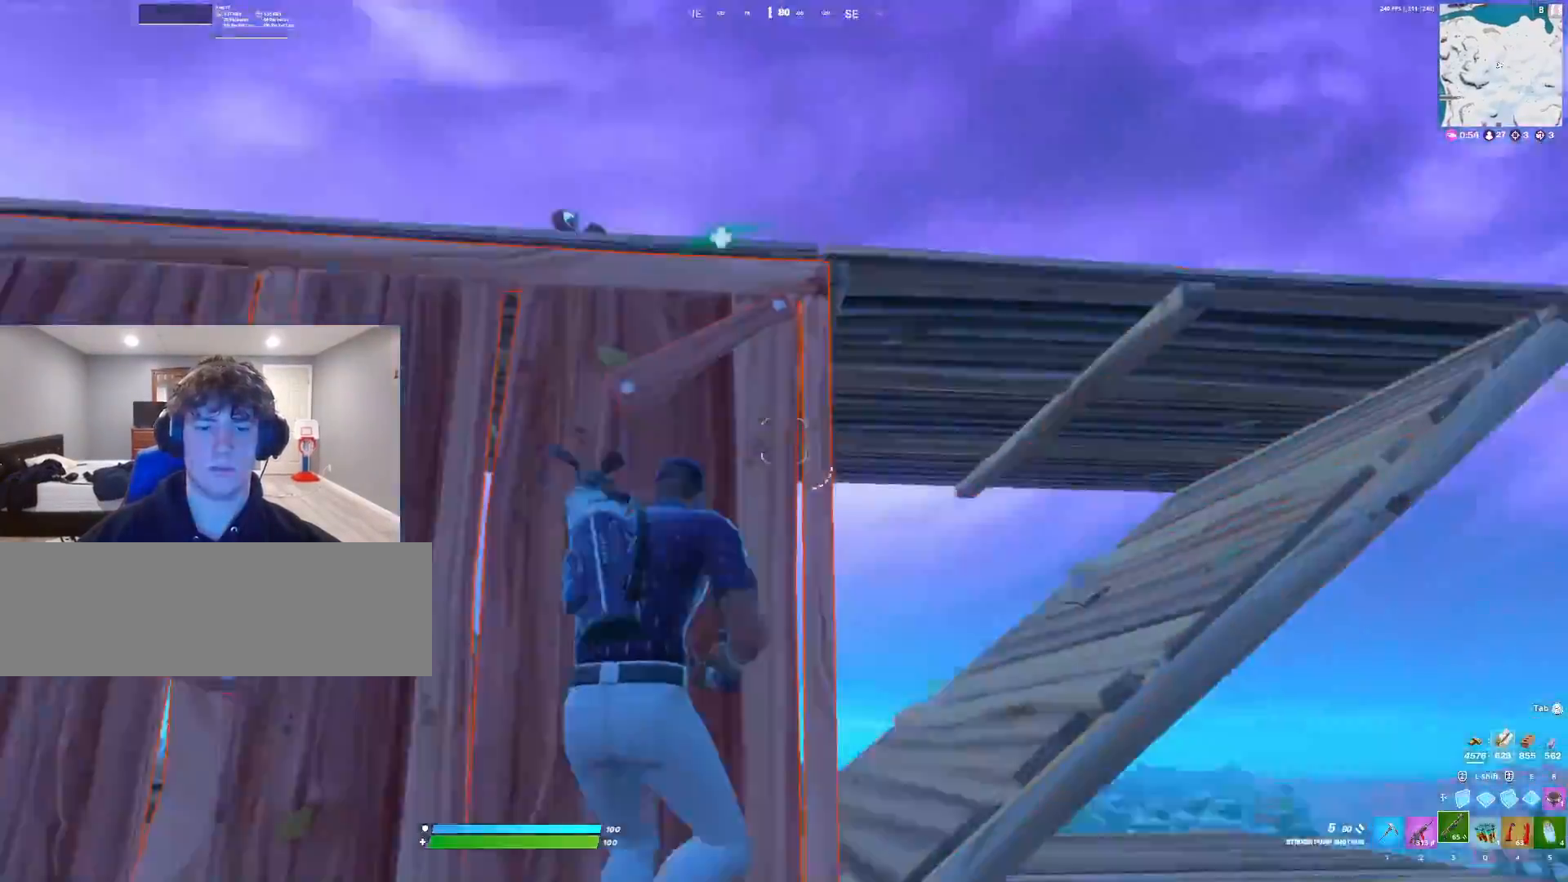
{"keys": ["w"], "events": [[167, "a", "down"], [167, "s", "up"], [333, "w", "down"], [433, "a", "up"]]}
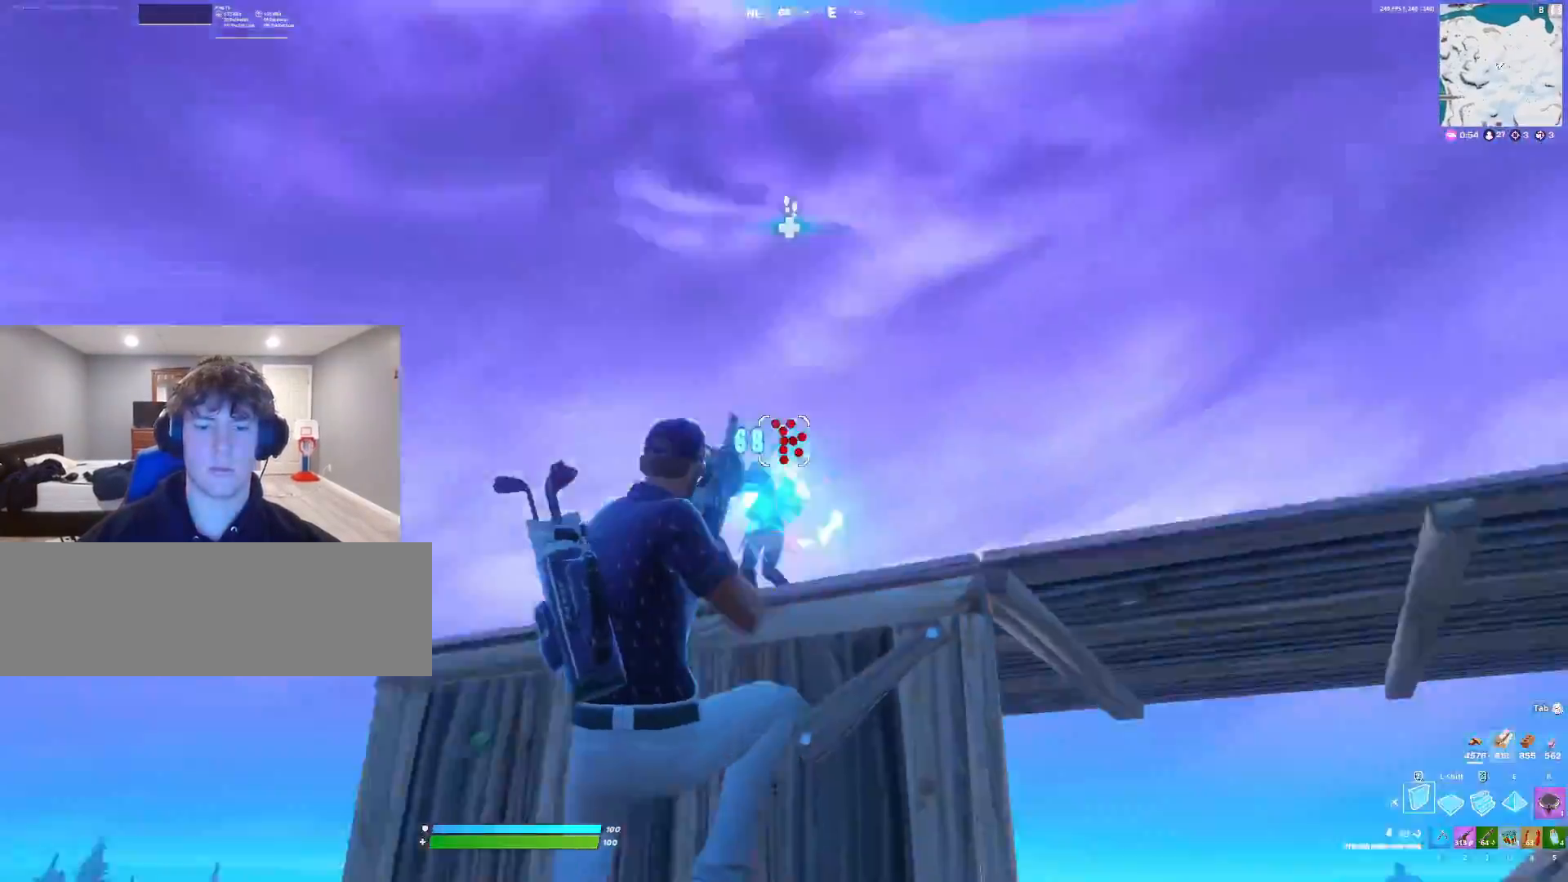
{"keys": ["a", "f", "w"]}
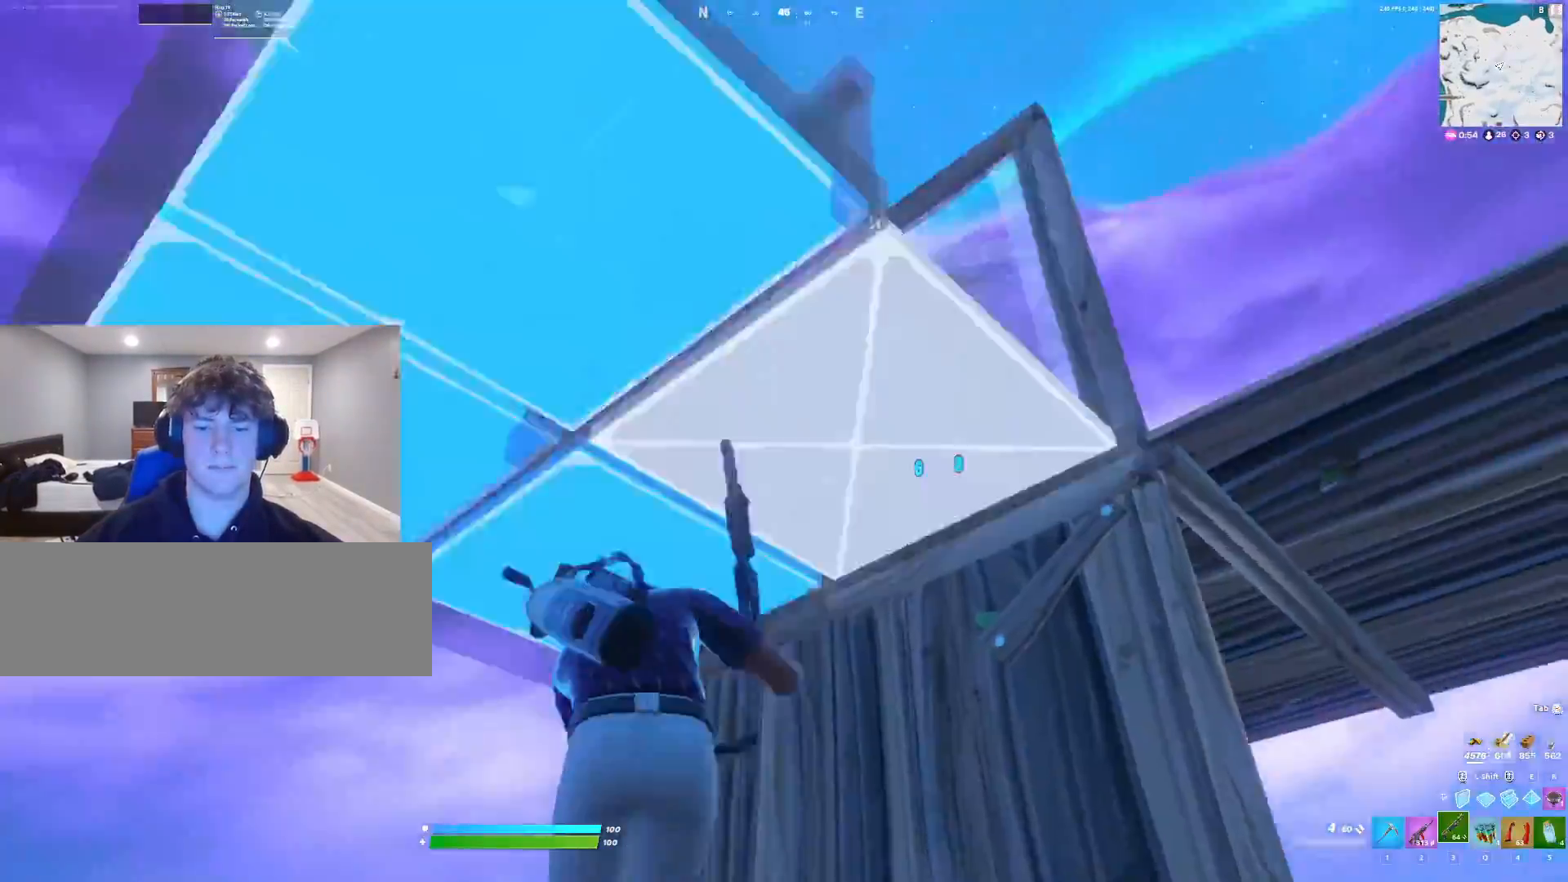
{"keys": ["w"]}
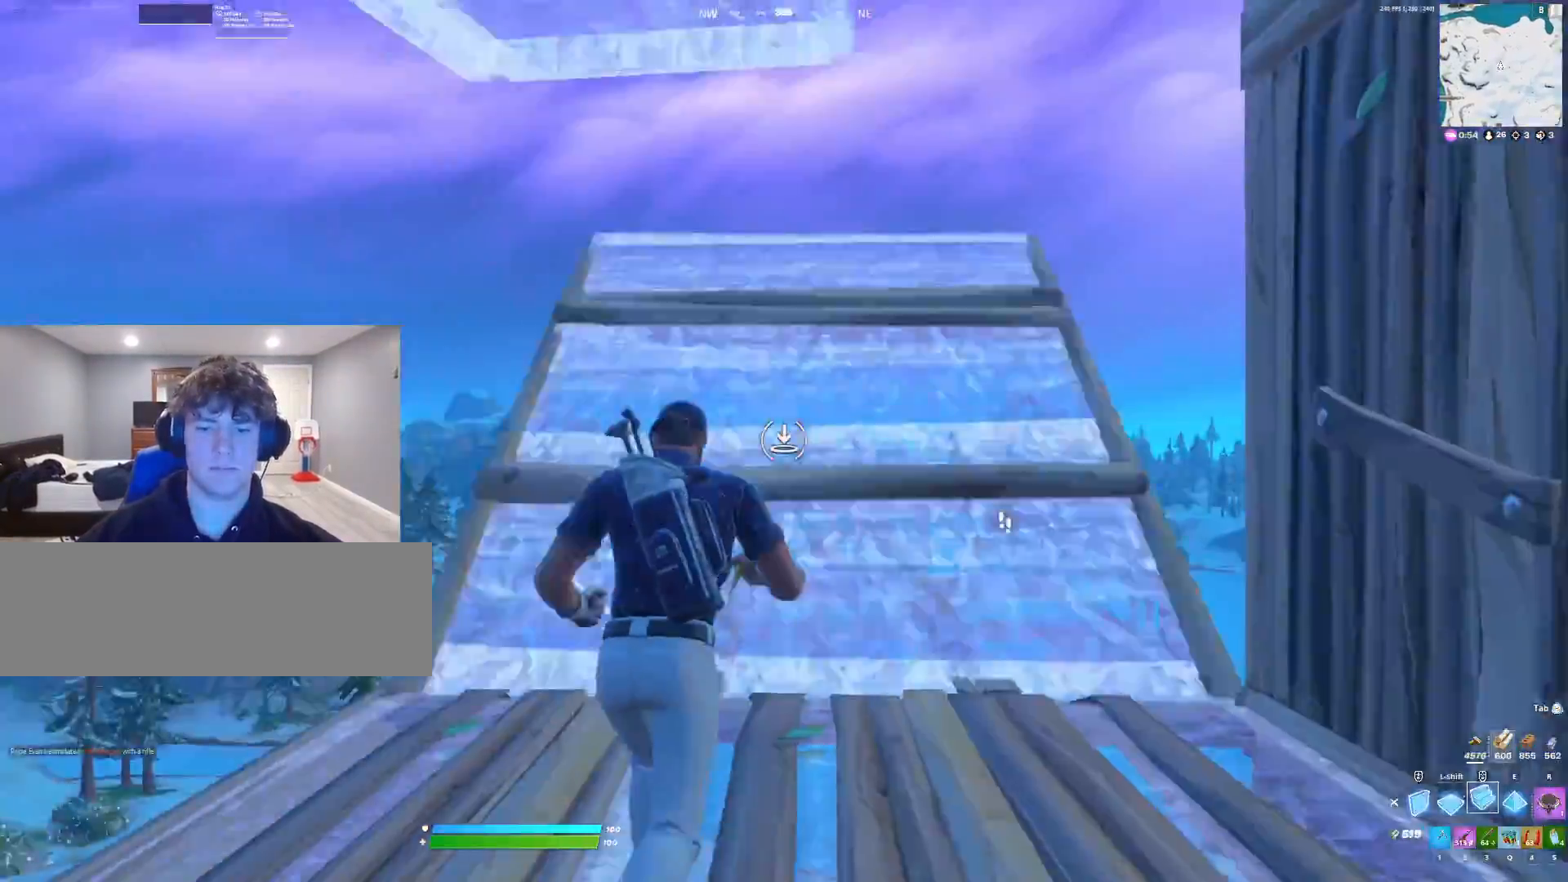
{"keys": ["a", "s"], "events": [[33, "3", "down"], [100, "3", "up"], [133, "a", "down"], [333, "w", "up"], [467, "s", "down"]]}
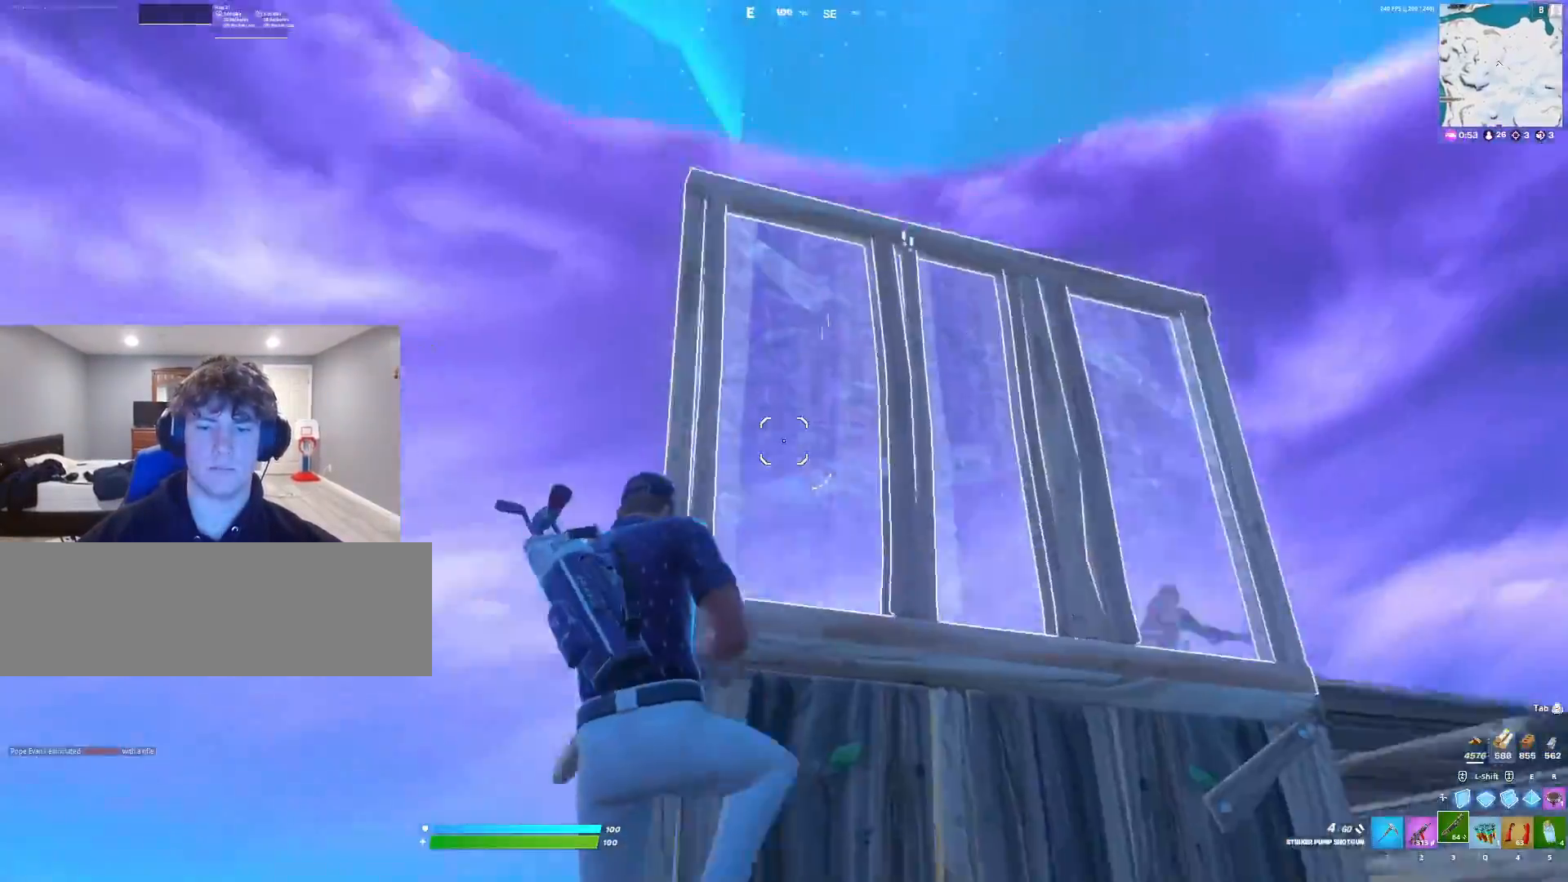
{"keys": ["a"], "events": [[367, "s", "up"]]}
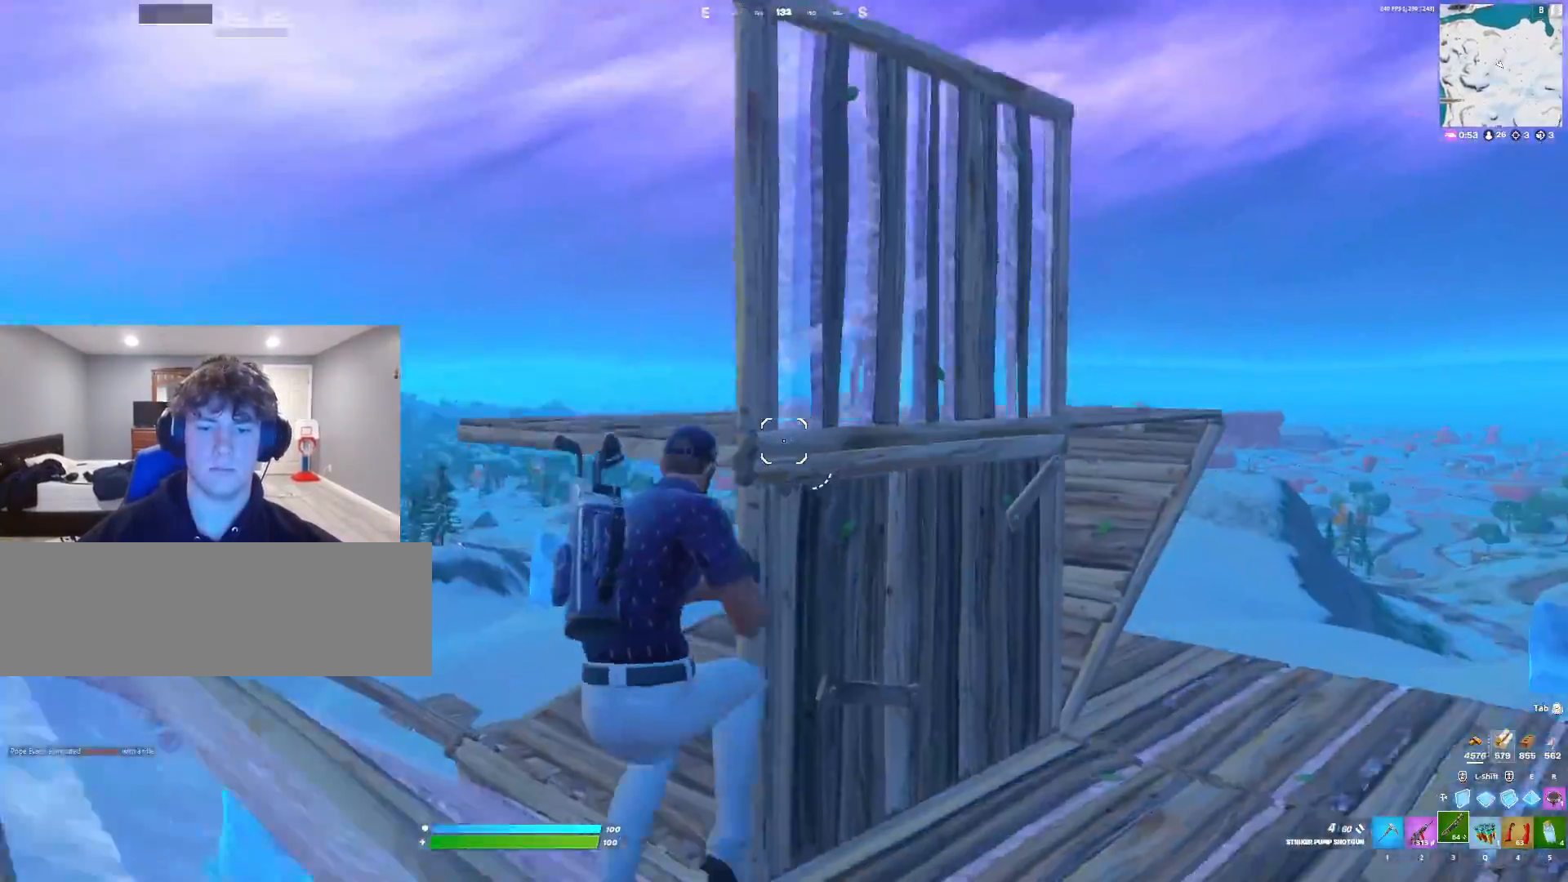
{"keys": ["a", "w"], "events": [[200, "w", "down"]]}
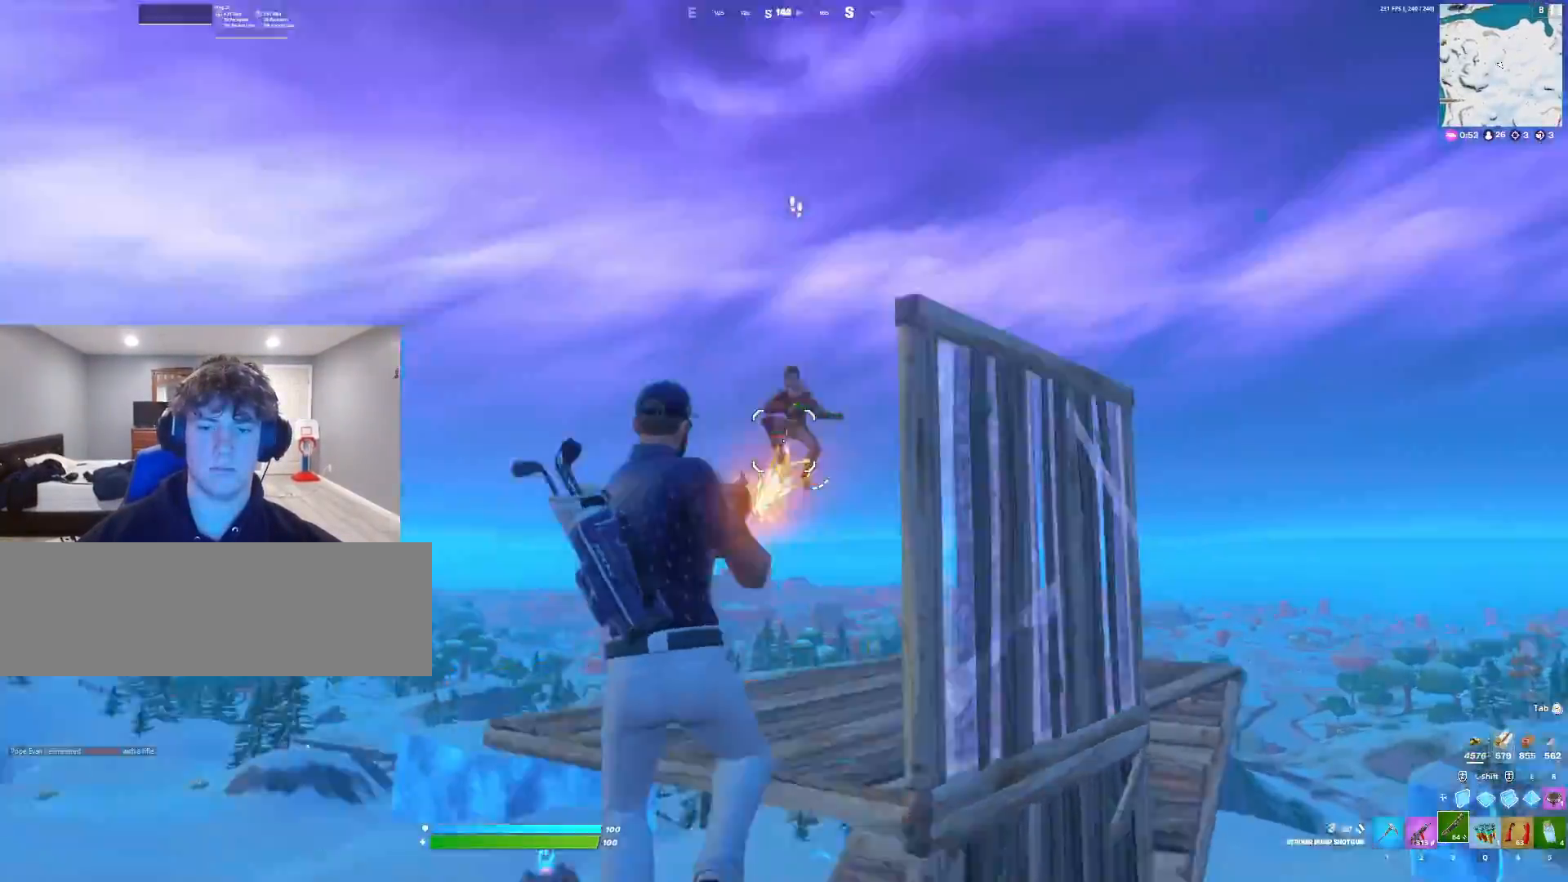
{"keys": ["w"]}
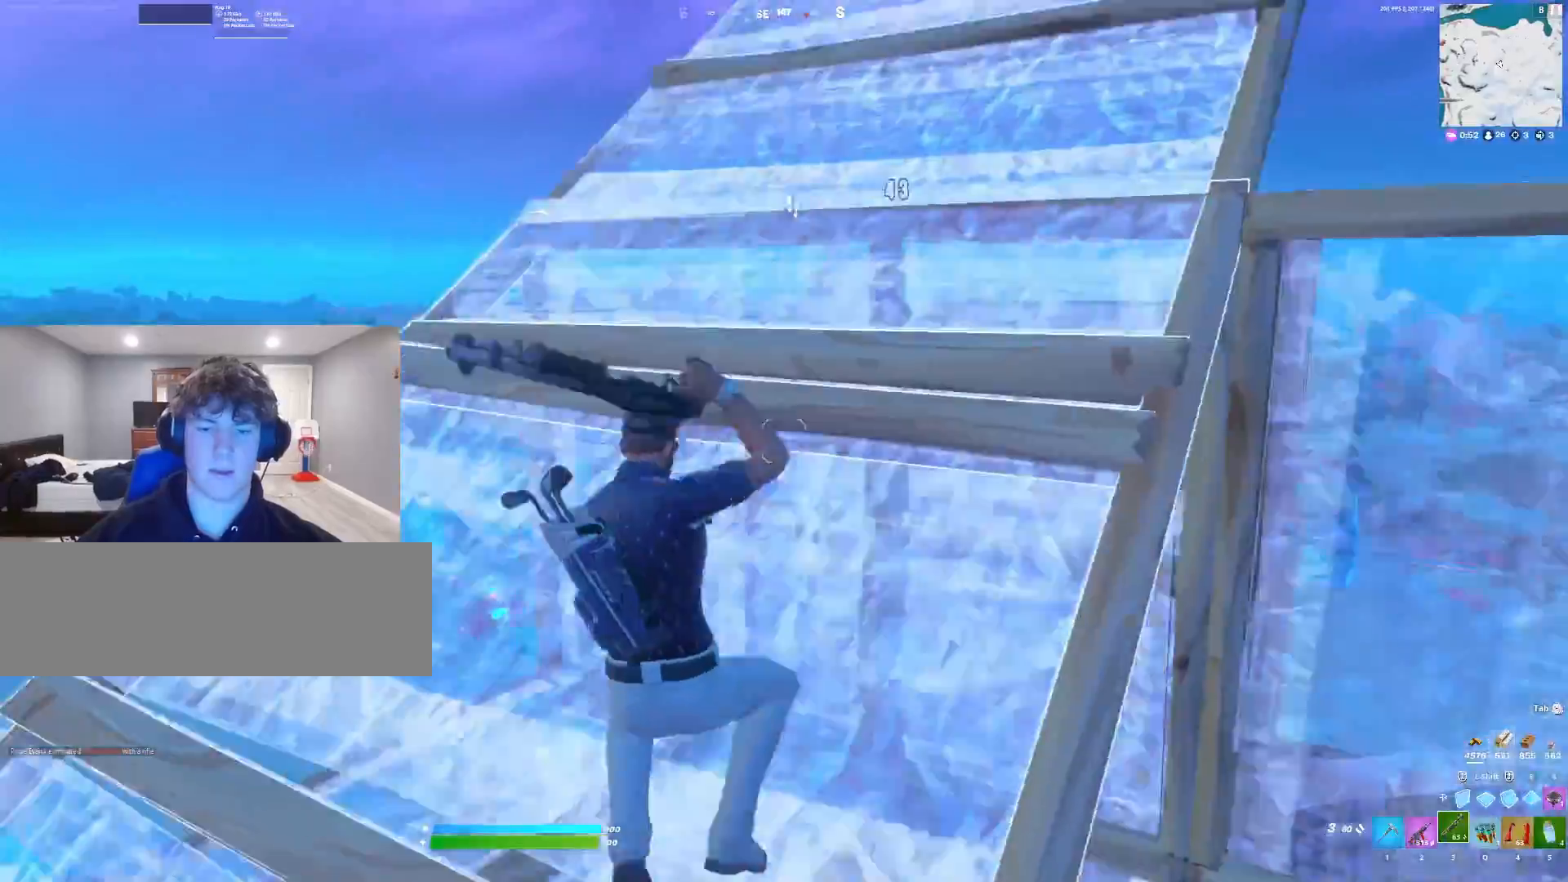
{"keys": ["f", "w"], "events": [[267, "2", "down"], [300, "2", "up"], [433, "f", "down"]]}
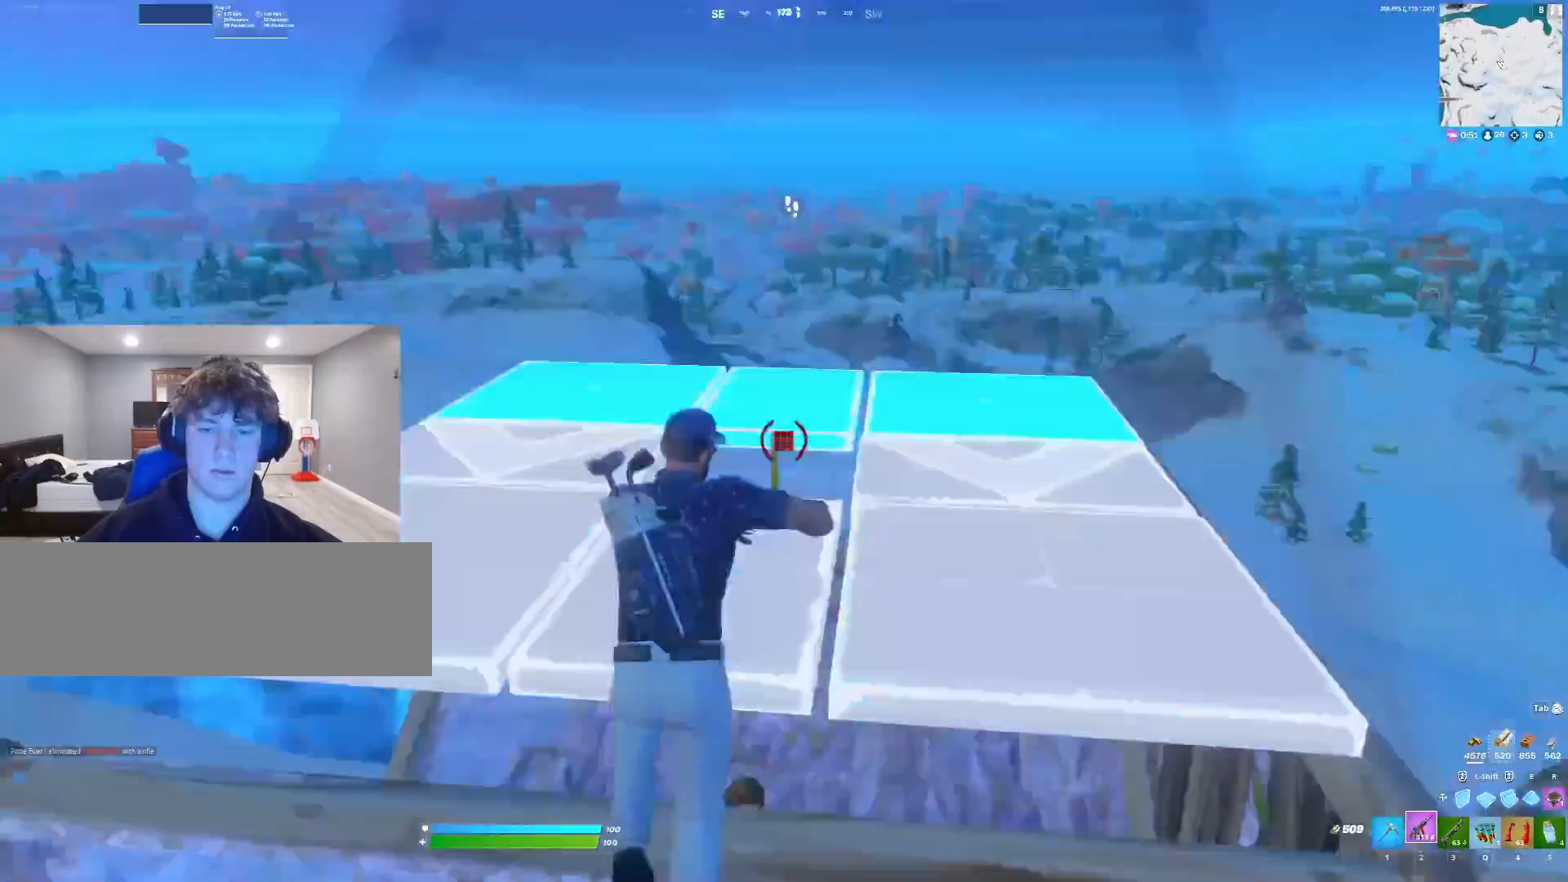
{"keys": ["s"], "events": [[33, "f", "up"], [133, "w", "up"], [267, "d", "down"], [367, "d", "up"], [367, "s", "down"]]}
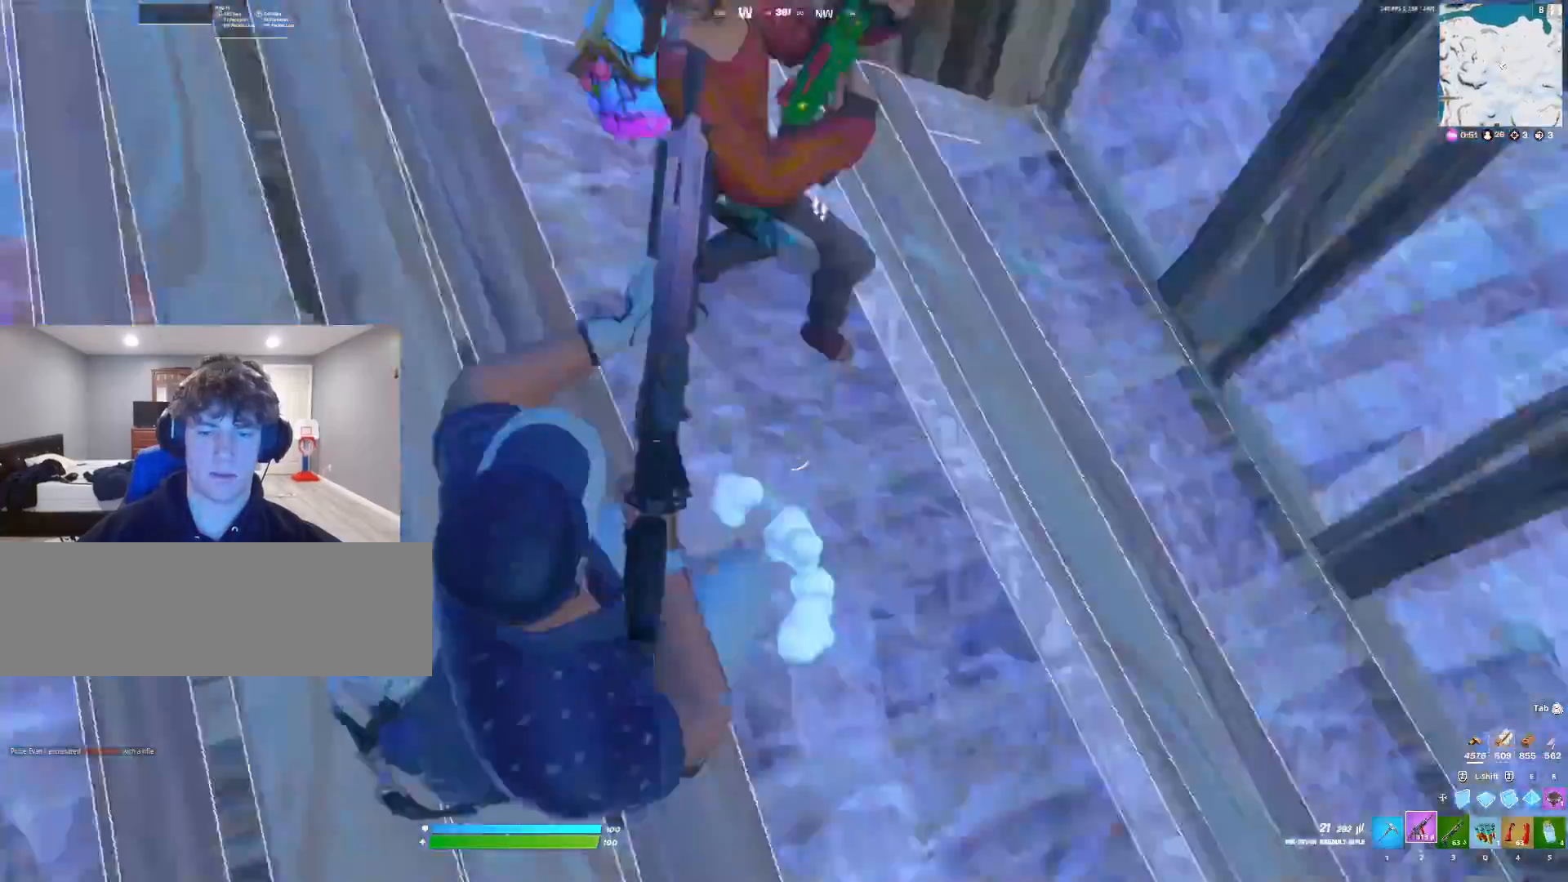
{"keys": ["a"], "events": [[100, "d", "down"], [133, "s", "up"], [333, "a", "down"], [333, "d", "up"], [333, "w", "down"], [367, "w", "up"]]}
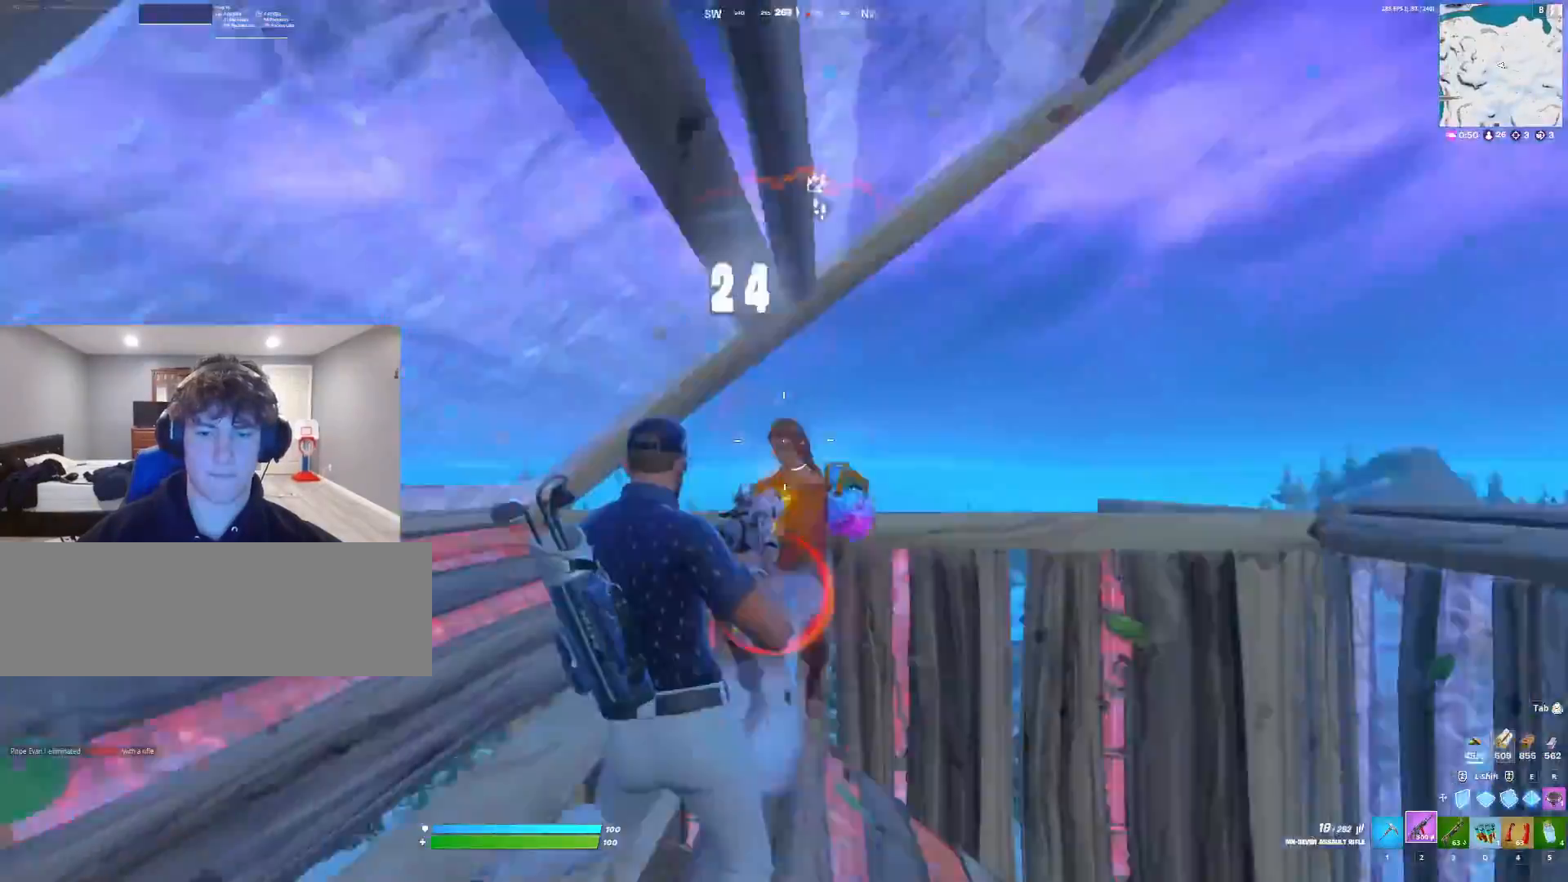
{"keys": ["1", "w"], "events": [[67, "a", "up"], [67, "w", "down"], [200, "d", "down"], [233, "w", "up"], [300, "w", "down"], [333, "d", "up"], [467, "1", "down"]]}